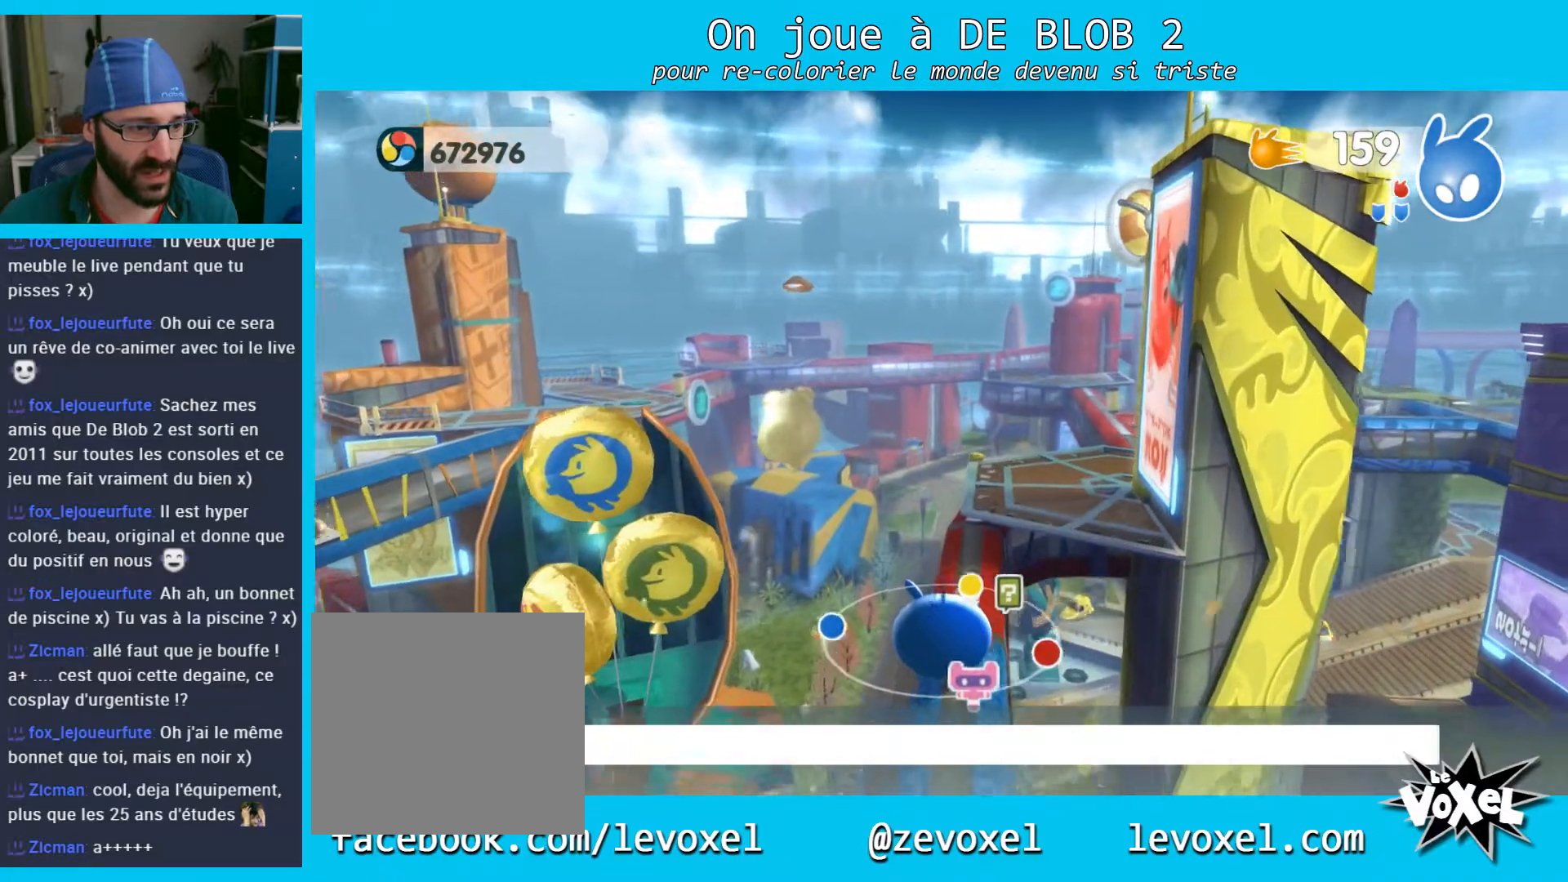
Gameplay with a controller (Xbox layout); each line is a JSON object with the inputs held at the frame after it. "events" lists button and stick changes between this image and that frame as [ms after this image, input, new state], when the widget could be followed in between. Not read: L3 R3.
{"buttons": [], "left_stick": "up", "right_stick": "center", "events": []}
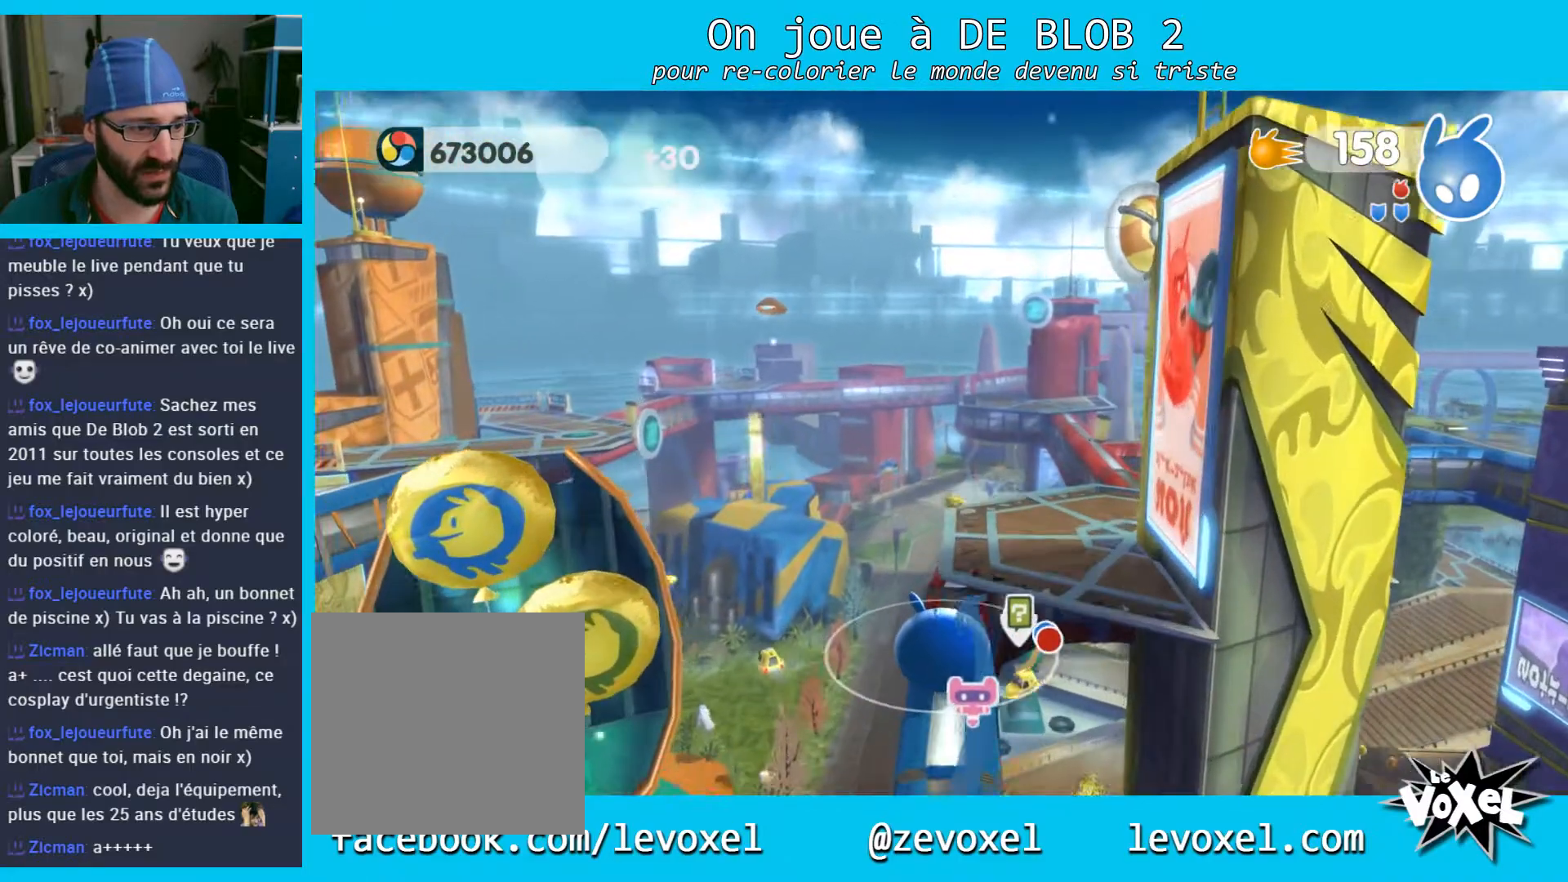
{"buttons": [], "left_stick": "up", "right_stick": "center", "events": []}
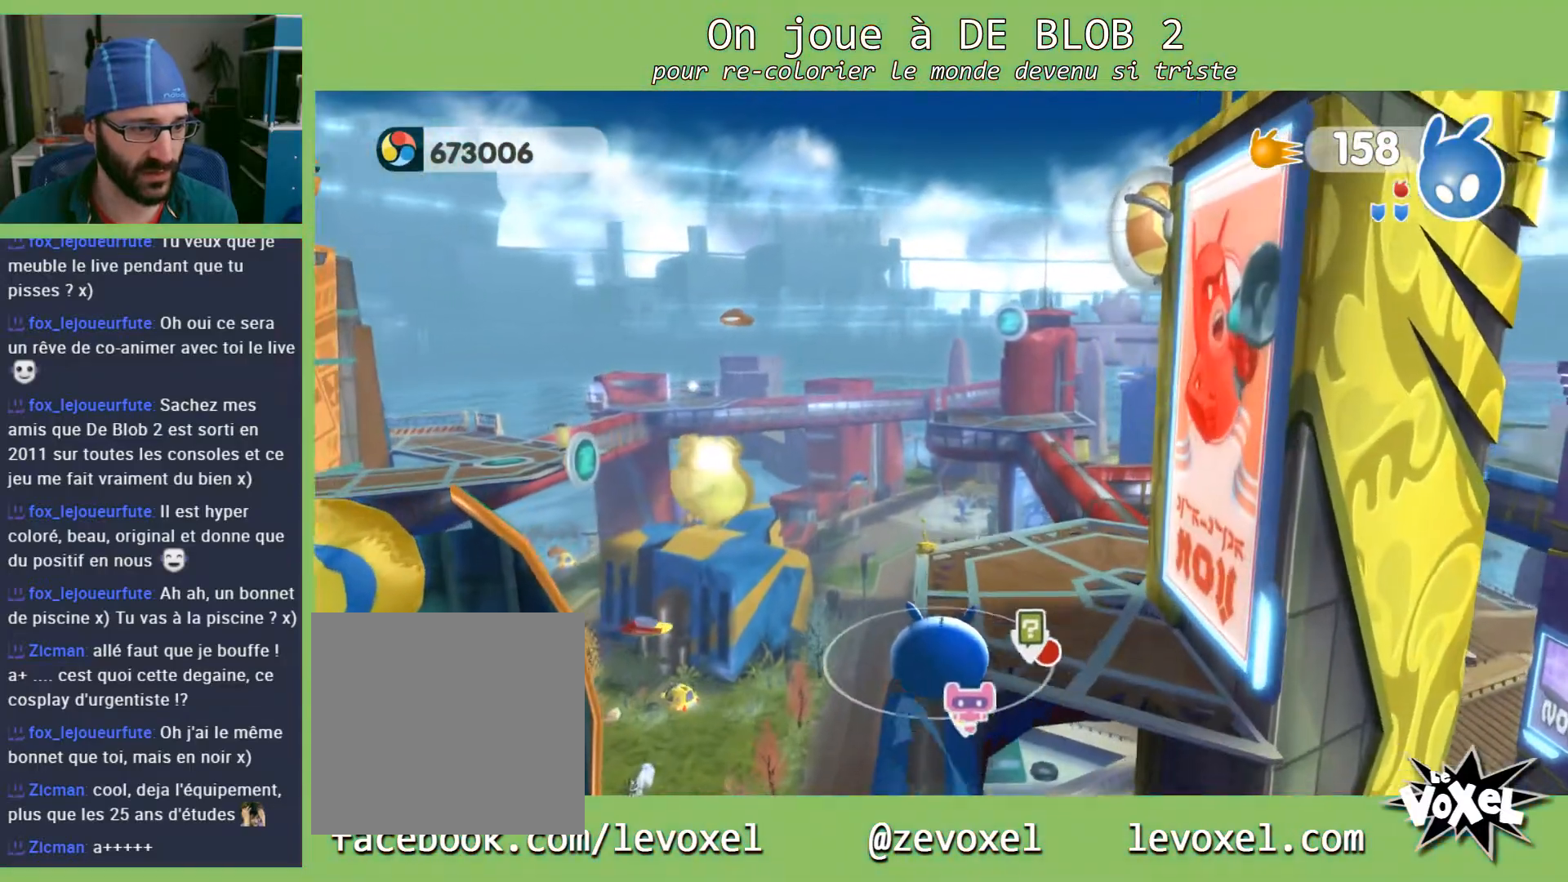
{"buttons": [], "left_stick": "up-right", "right_stick": "down-right", "events": [[200, "left_stick", "up-right"], [433, "right_stick", "down-right"]]}
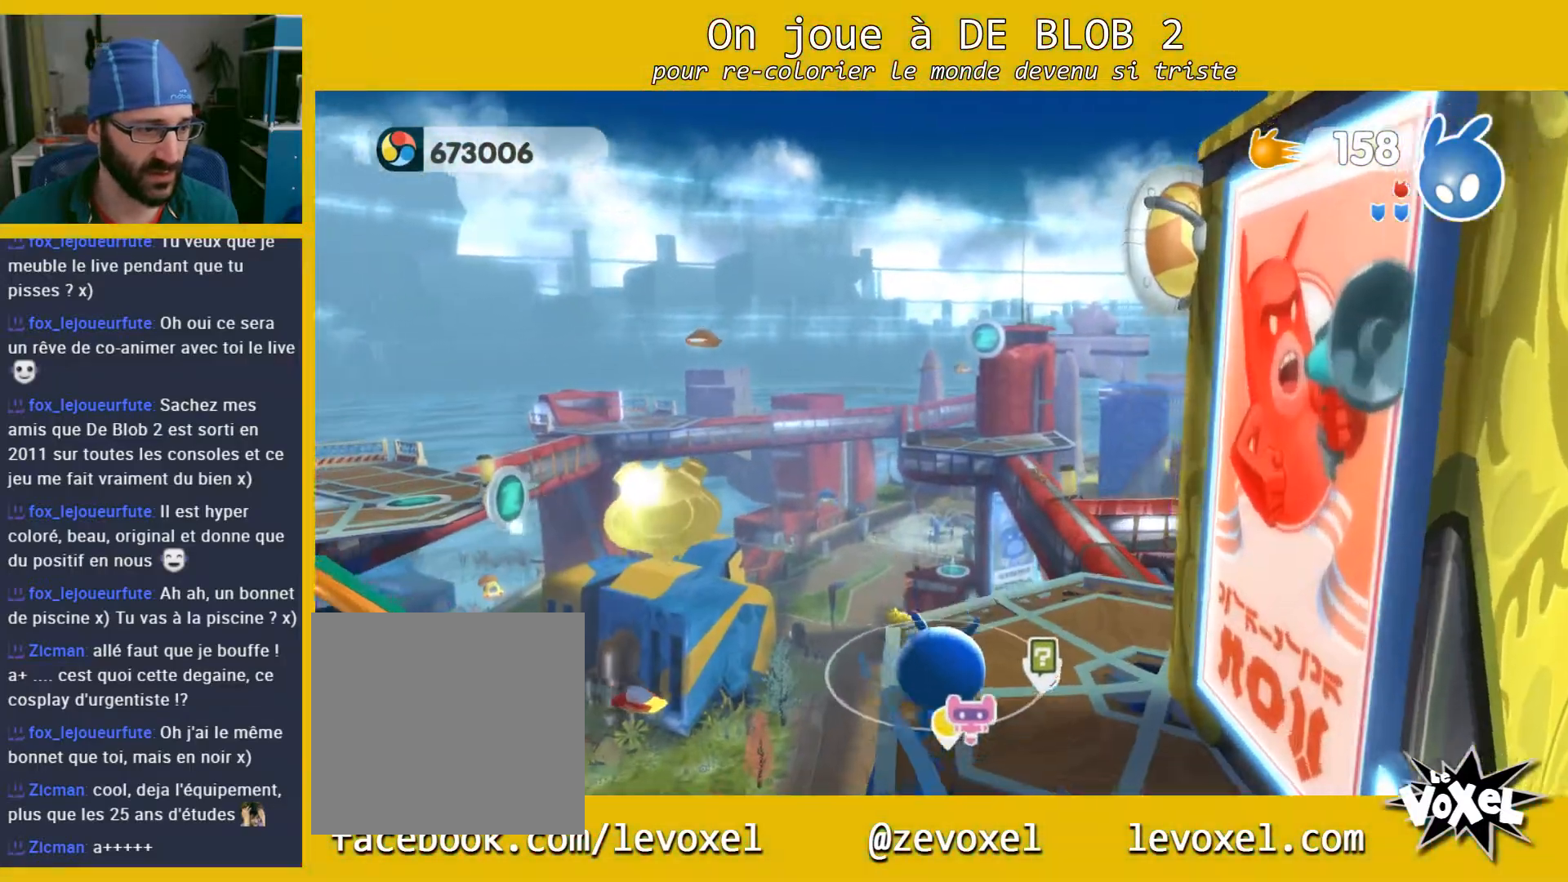
{"buttons": [], "left_stick": "center", "right_stick": "center", "events": [[133, "left_stick", "center"], [400, "right_stick", "center"]]}
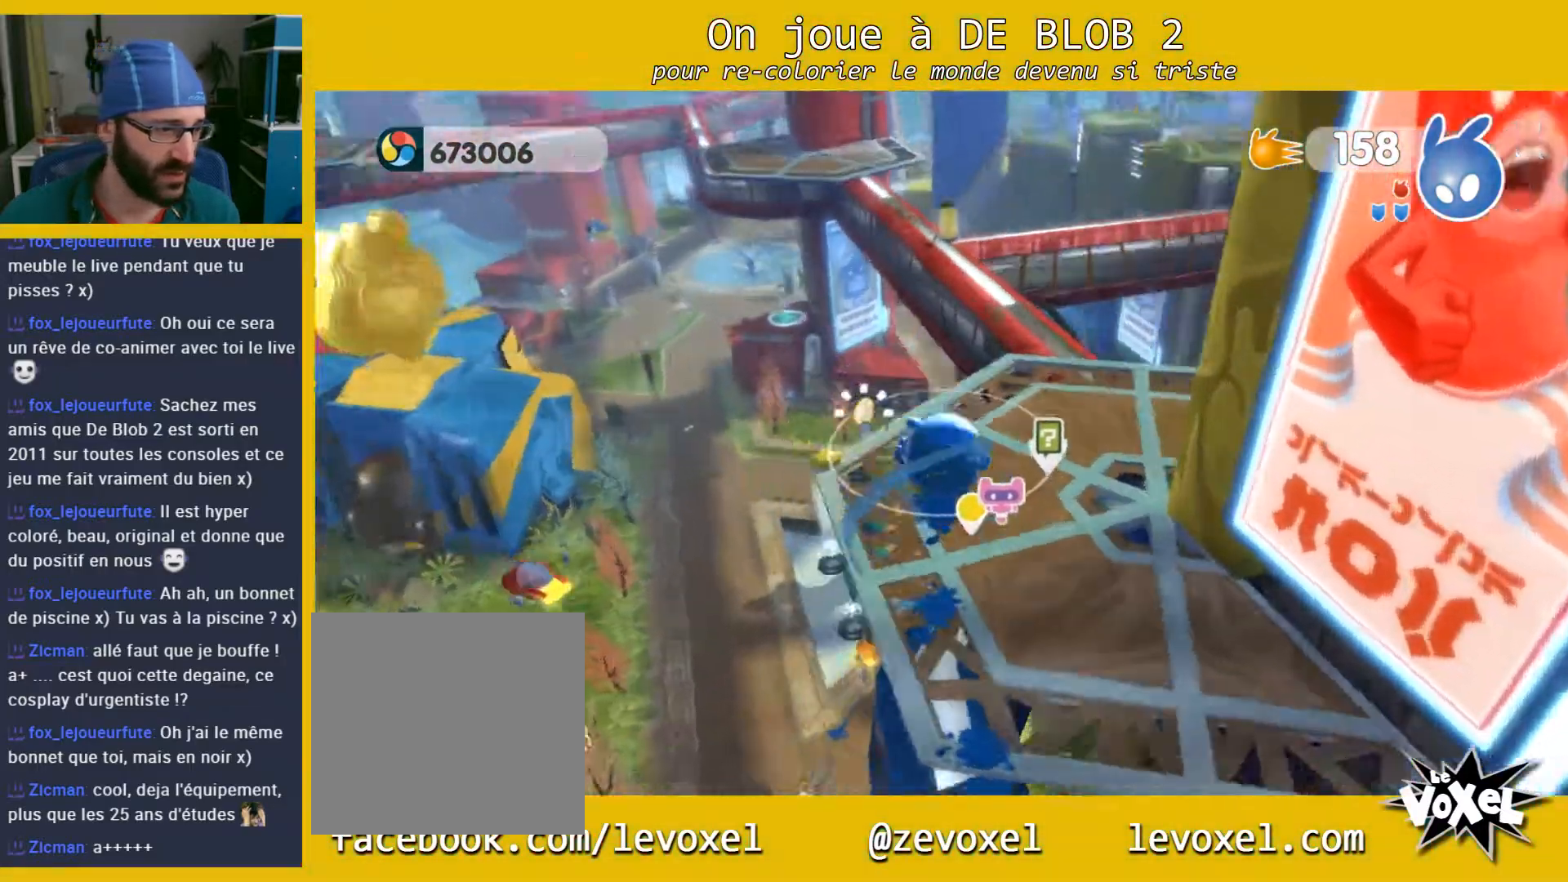
{"buttons": [], "left_stick": "up-right", "right_stick": "center", "events": [[200, "right_stick", "down-right"], [400, "left_stick", "up-right"], [433, "right_stick", "center"]]}
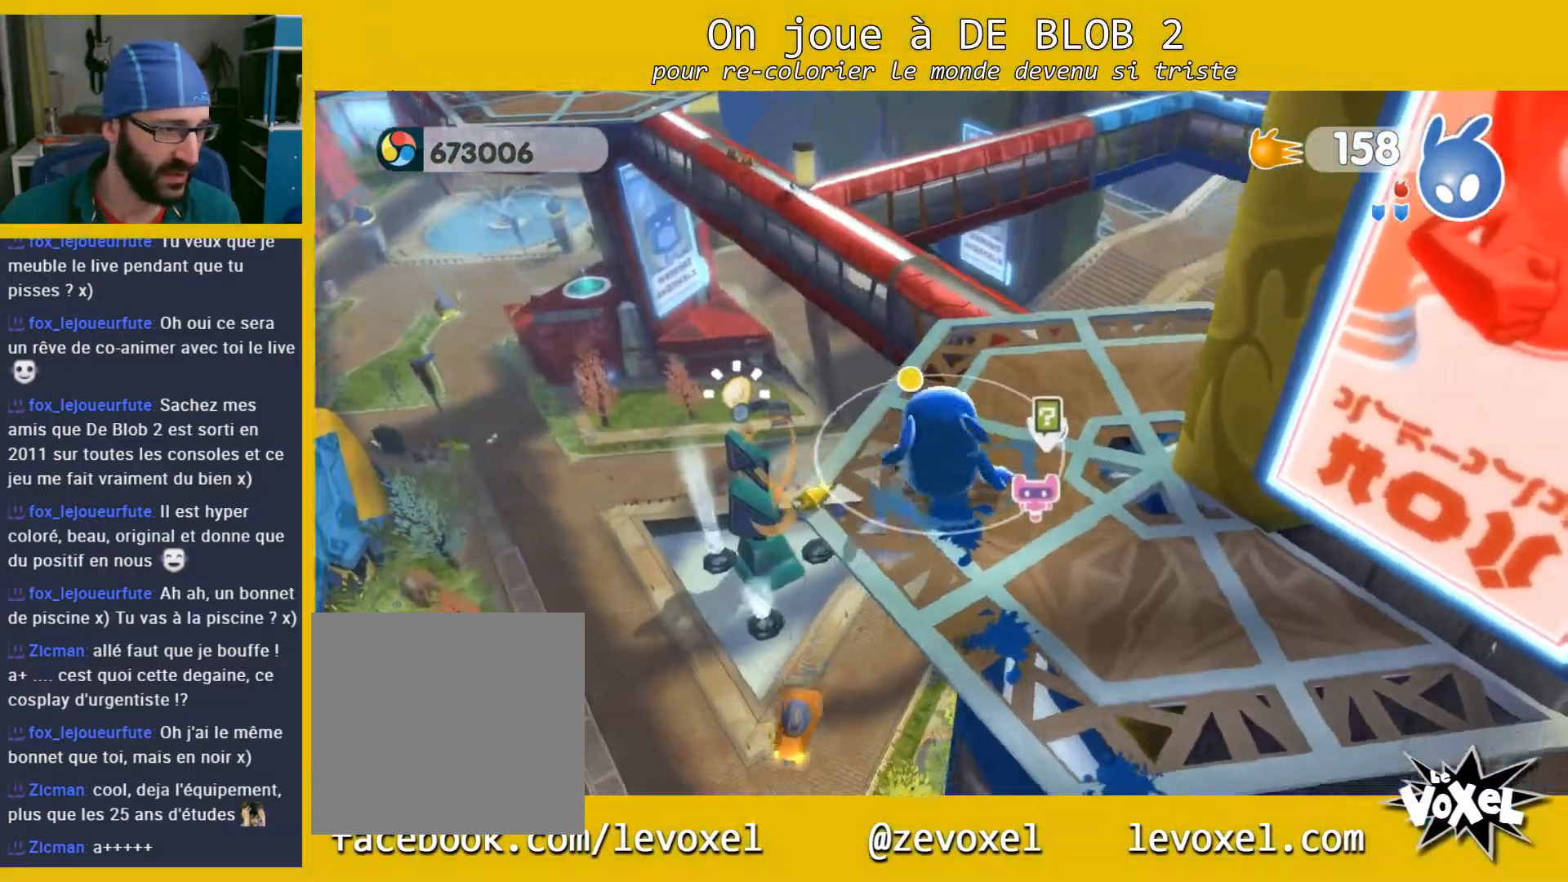
{"buttons": [], "left_stick": "center", "right_stick": "left", "events": [[333, "right_stick", "left"], [433, "left_stick", "center"]]}
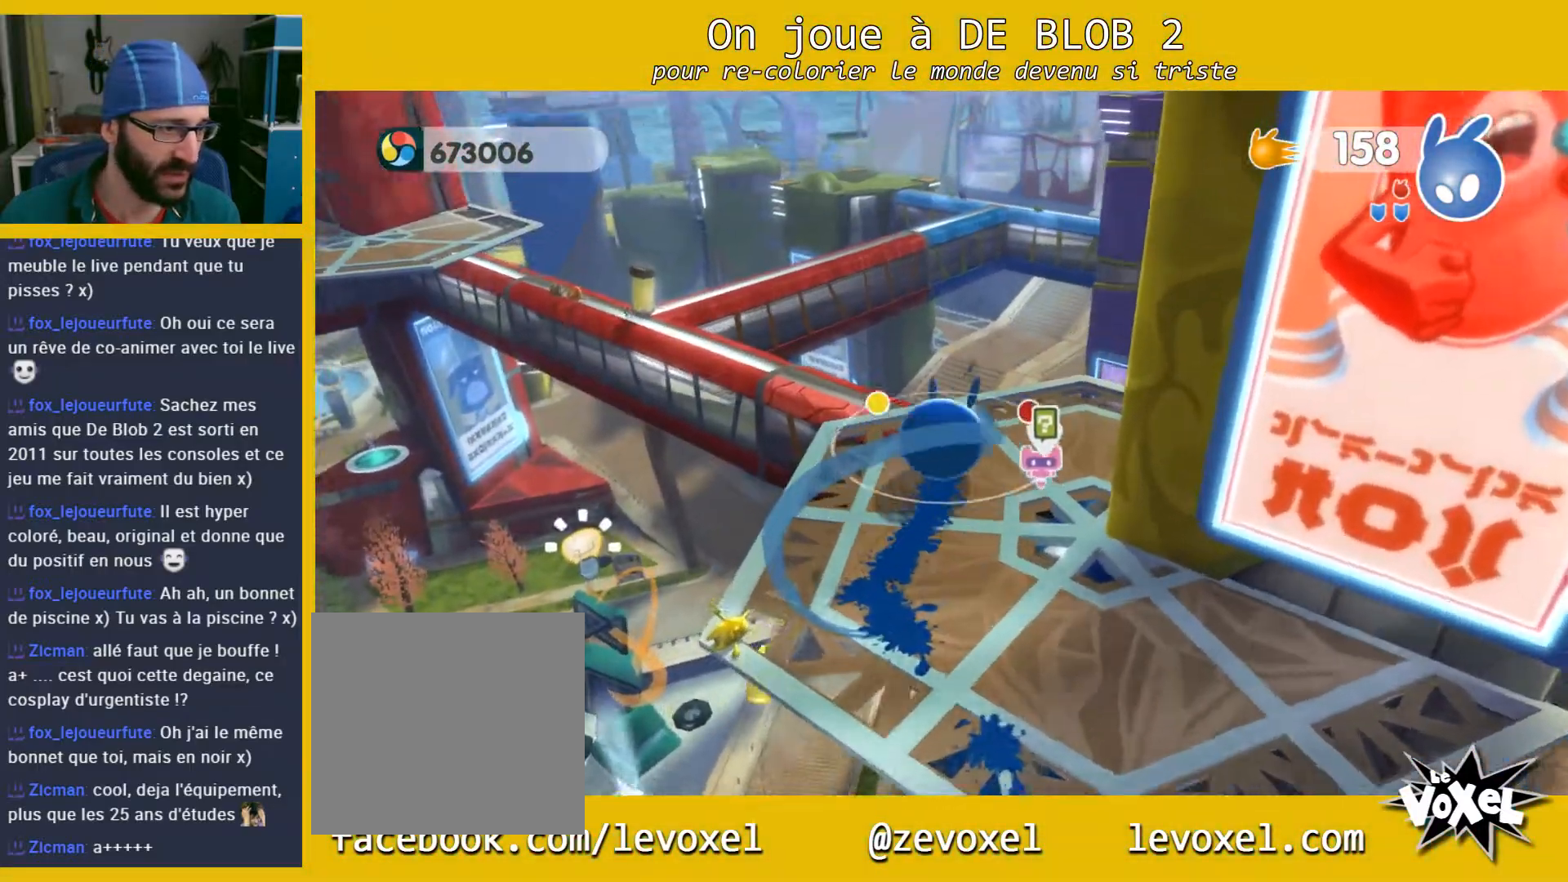
{"buttons": [], "left_stick": "center", "right_stick": "center", "events": [[500, "right_stick", "center"]]}
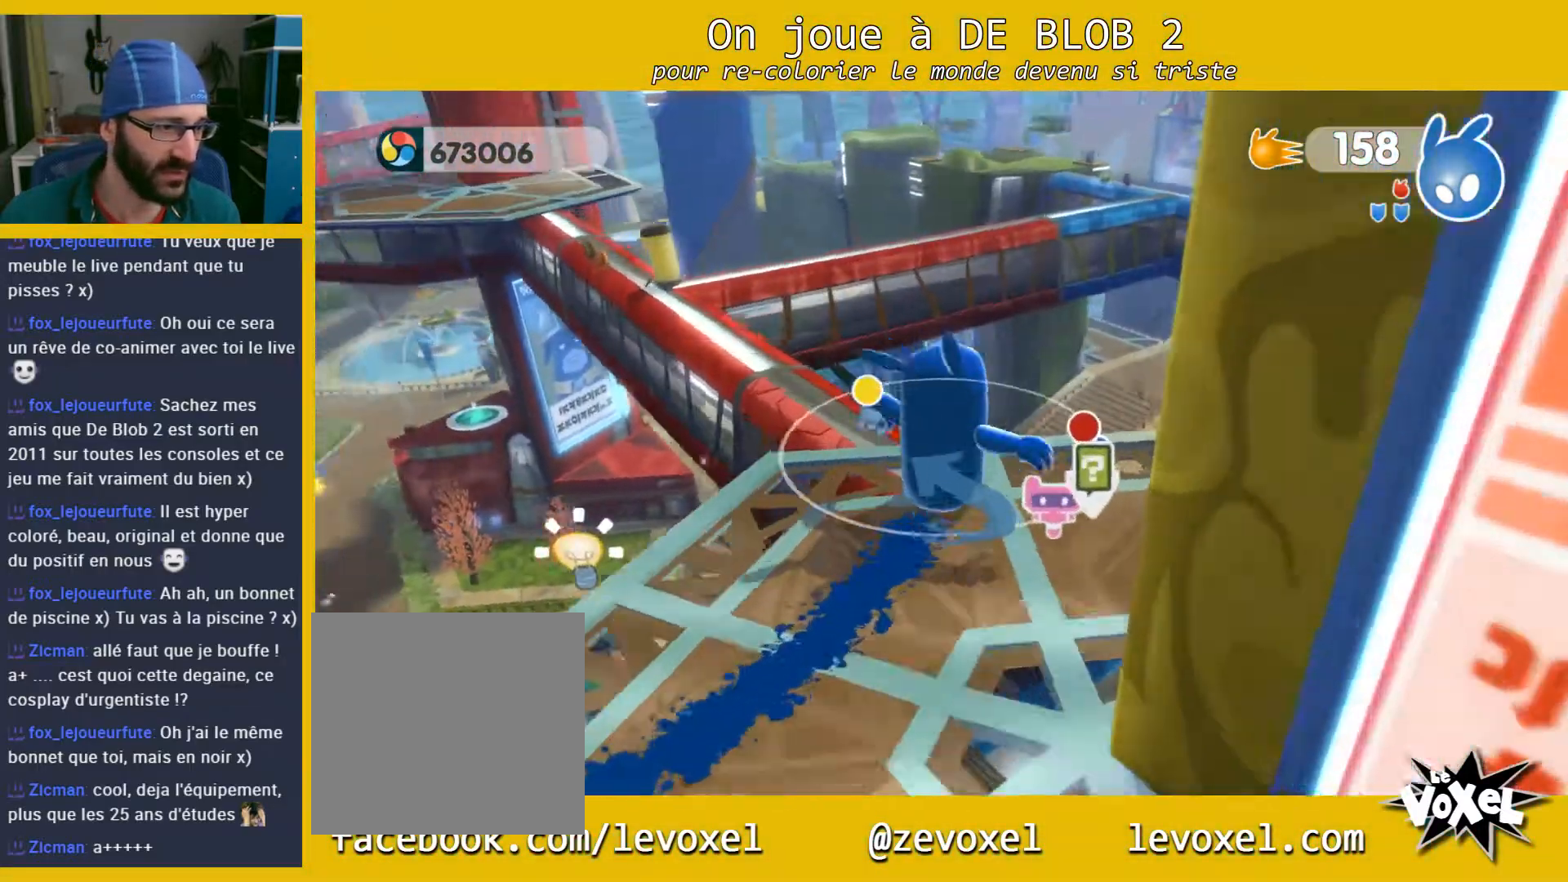
{"buttons": [], "left_stick": "center", "right_stick": "center", "events": []}
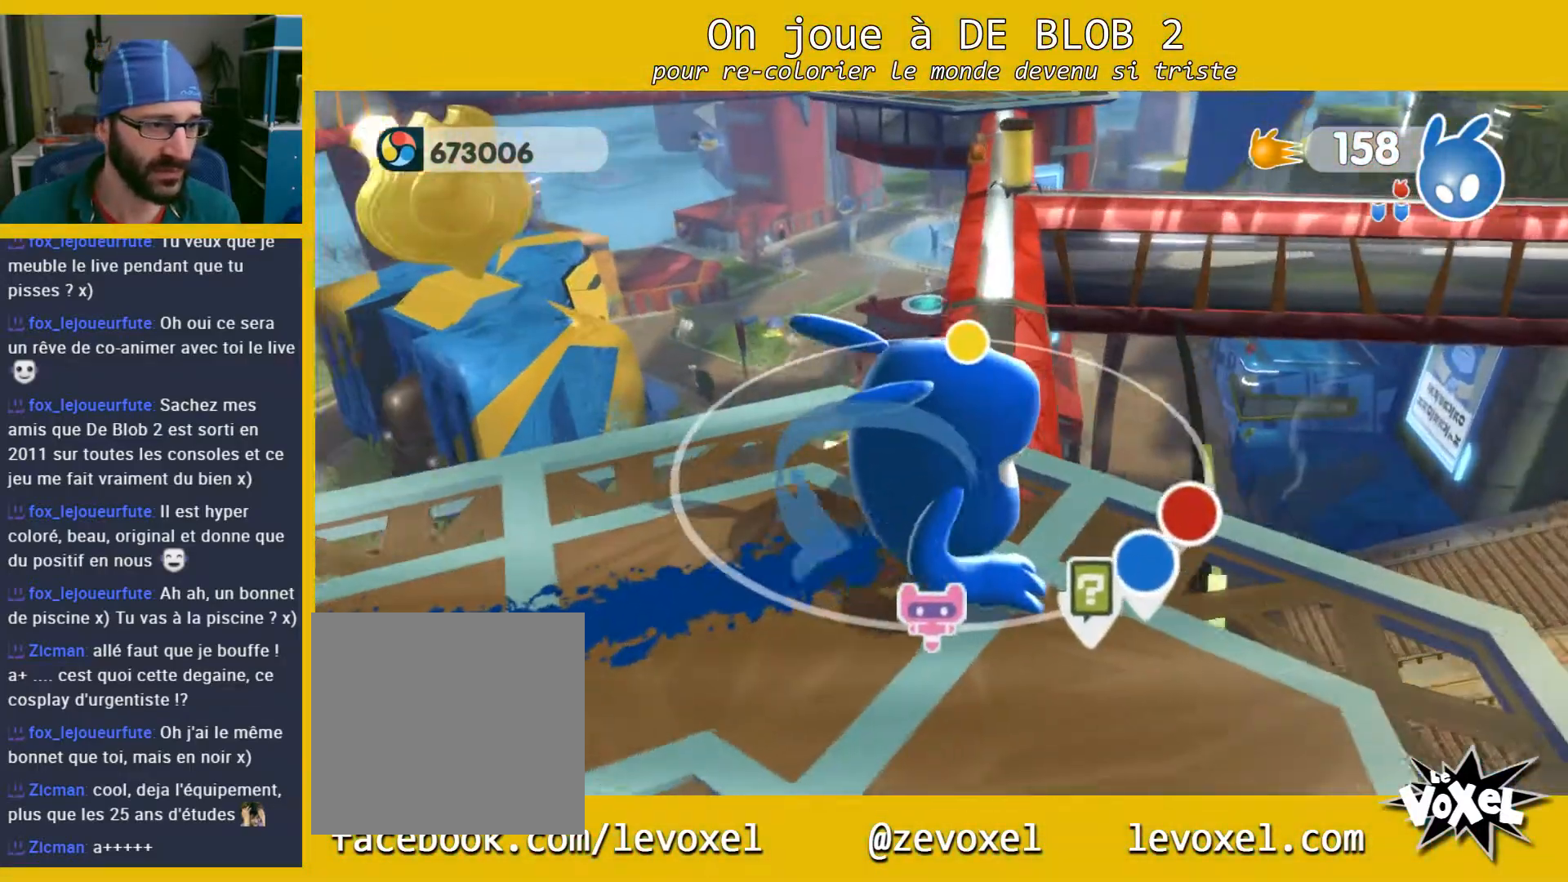
{"buttons": ["A", "L2"], "left_stick": "center", "right_stick": "center", "events": [[33, "left_stick", "up-right"], [400, "L2", "down"], [400, "left_stick", "center"], [500, "A", "down"]]}
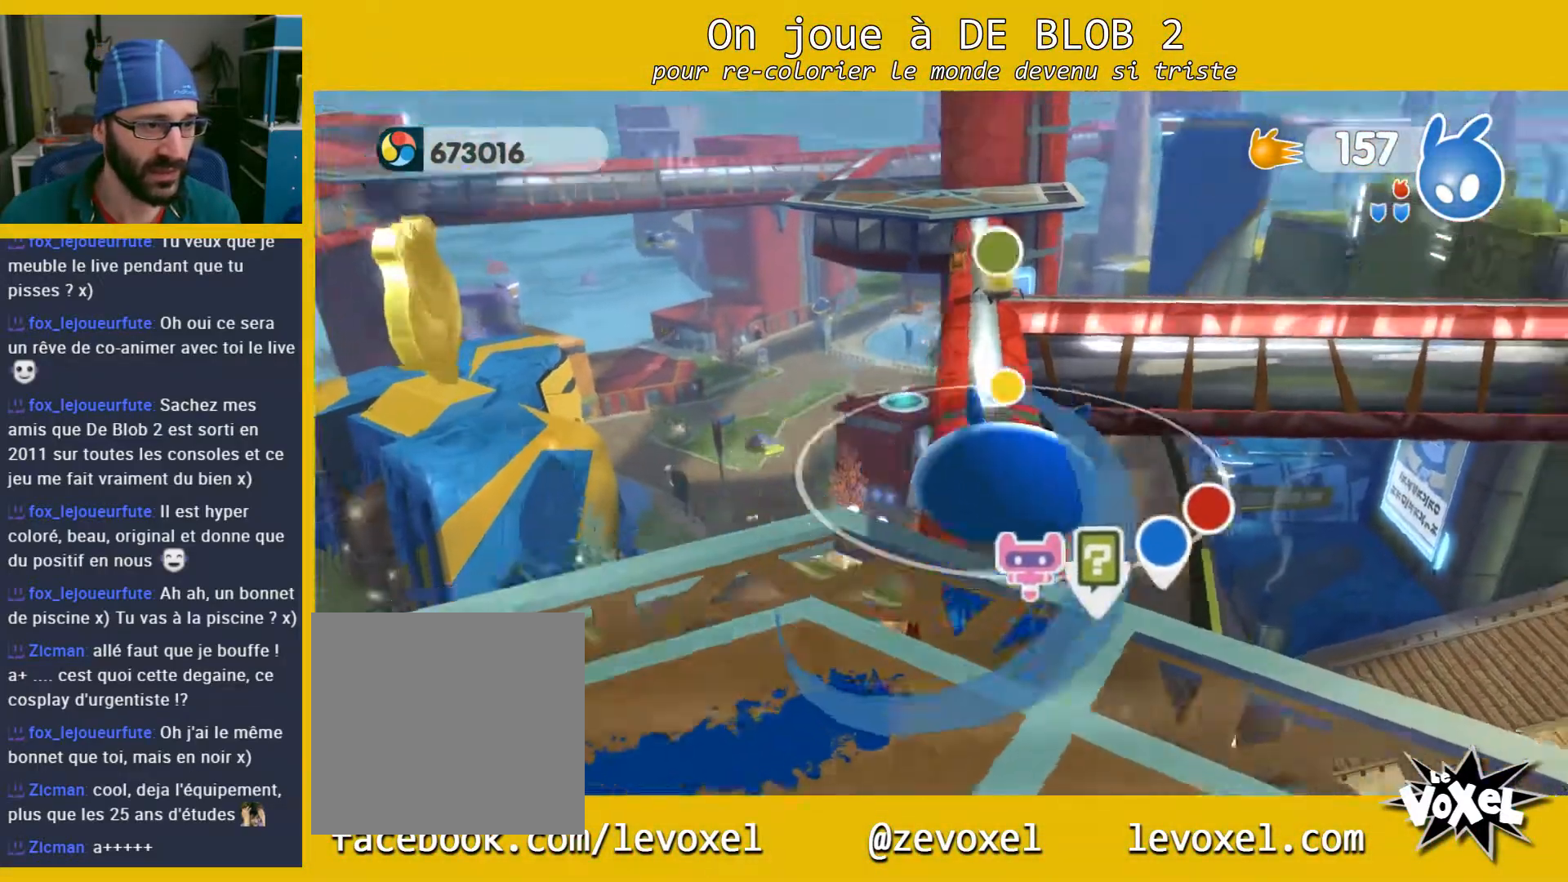
{"buttons": [], "left_stick": "center", "right_stick": "center", "events": [[100, "A", "up"], [500, "L2", "up"]]}
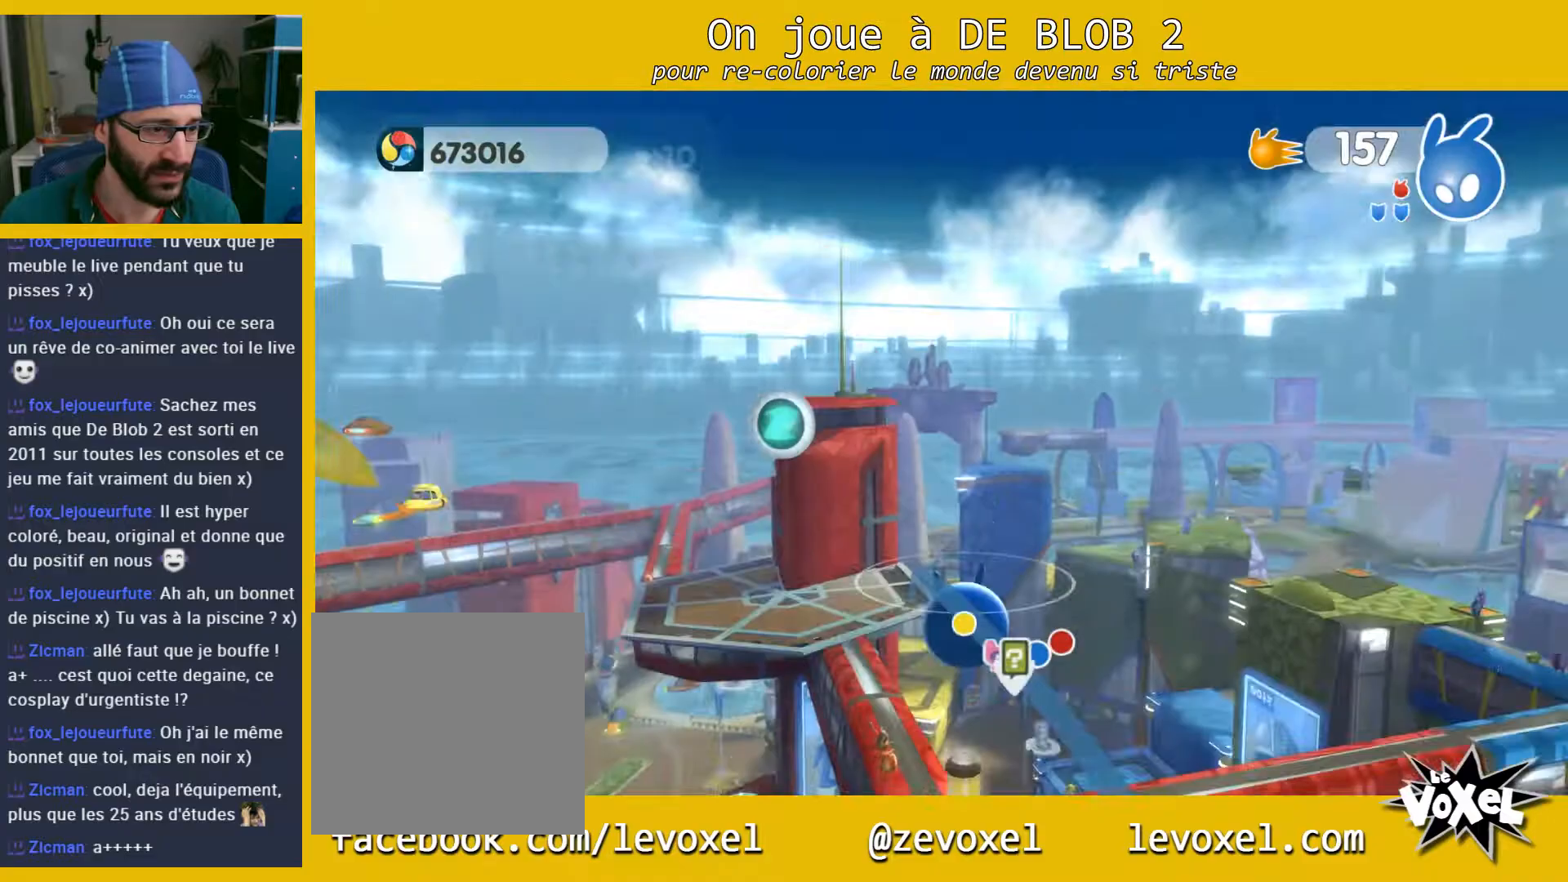
{"buttons": [], "left_stick": "center", "right_stick": "down-left", "events": [[133, "right_stick", "down-left"]]}
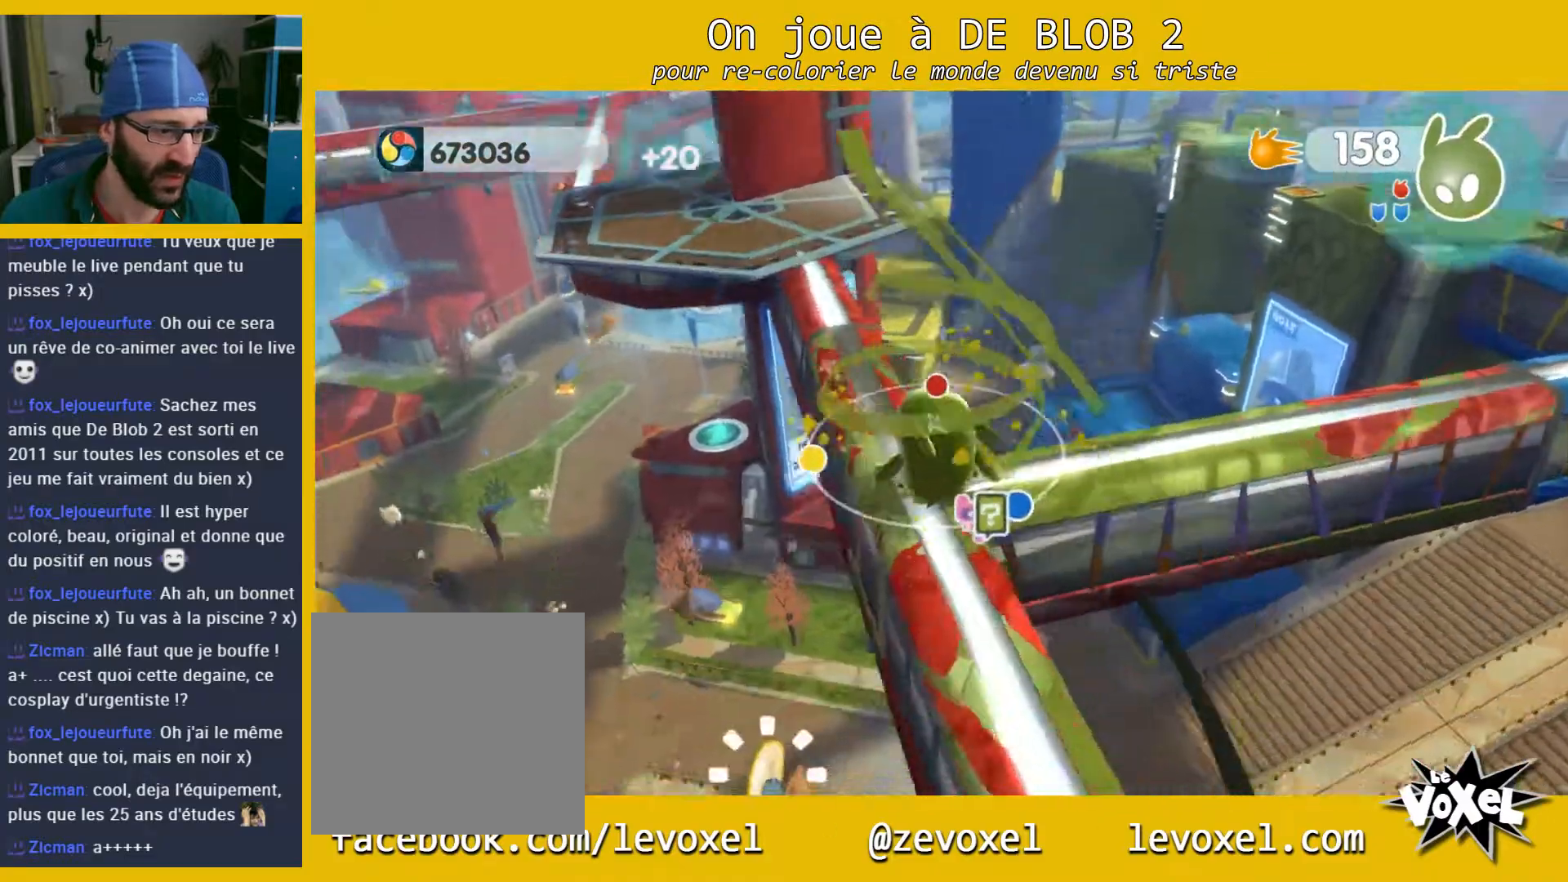
{"buttons": [], "left_stick": "center", "right_stick": "center", "events": [[333, "right_stick", "center"]]}
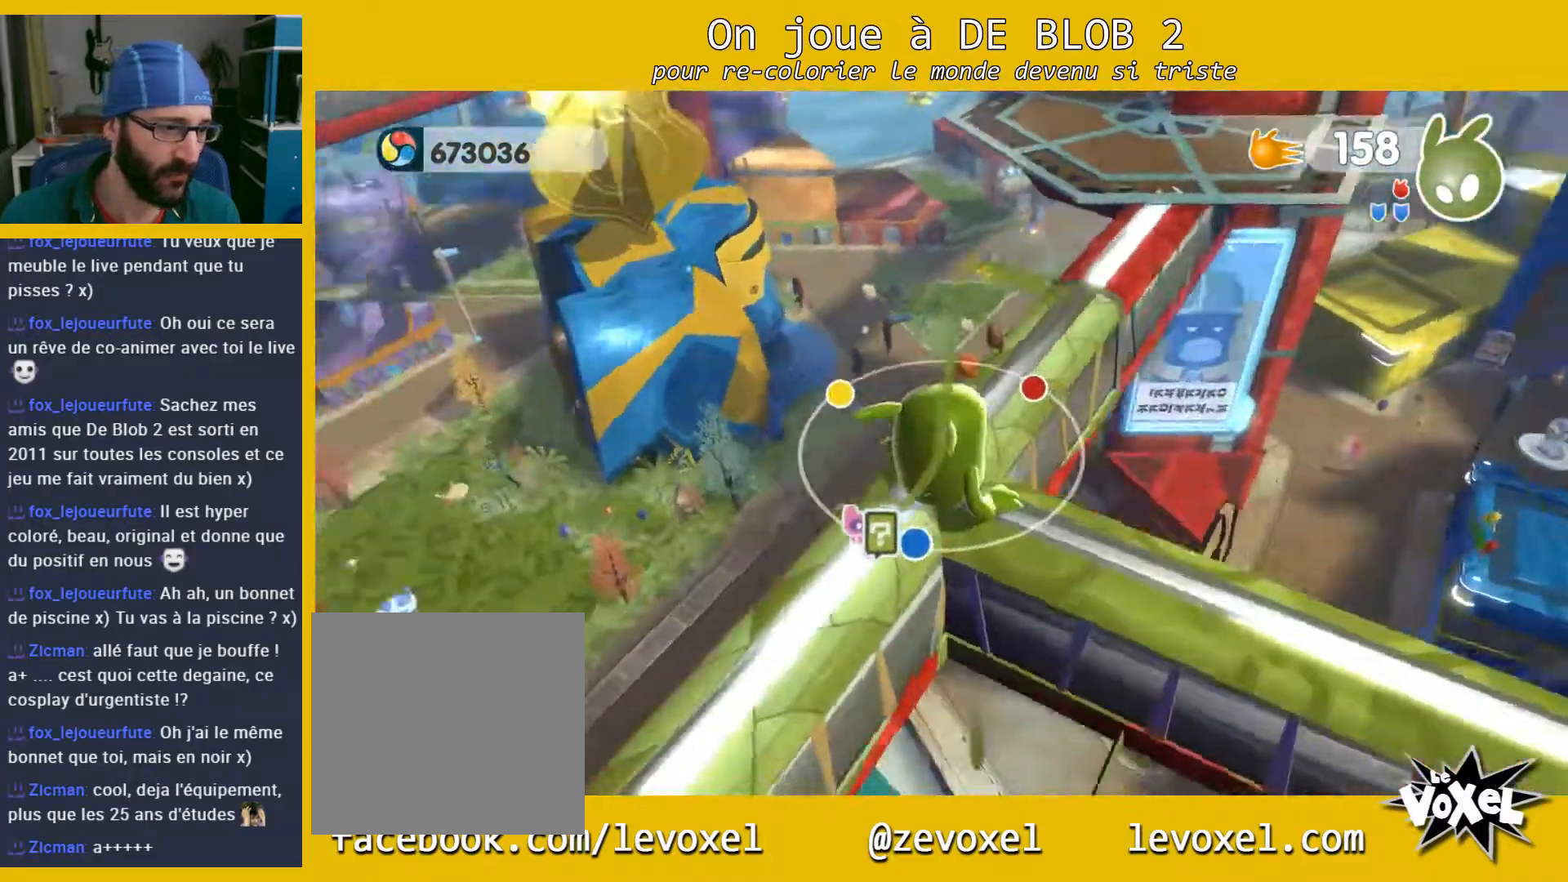
{"buttons": [], "left_stick": "center", "right_stick": "right", "events": [[267, "right_stick", "right"]]}
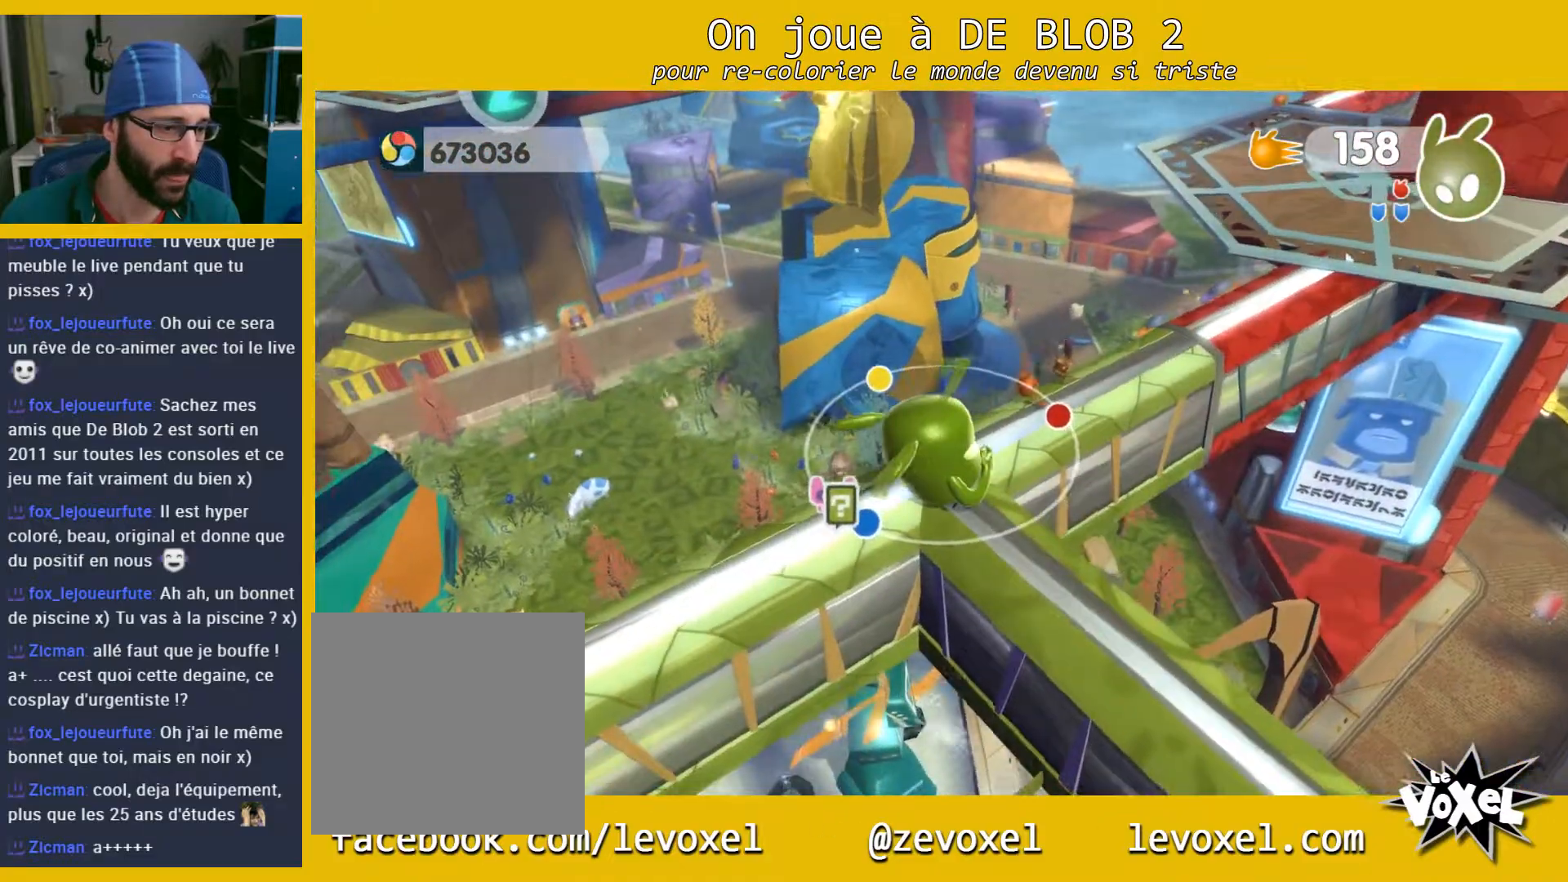
{"buttons": [], "left_stick": "center", "right_stick": "right", "events": []}
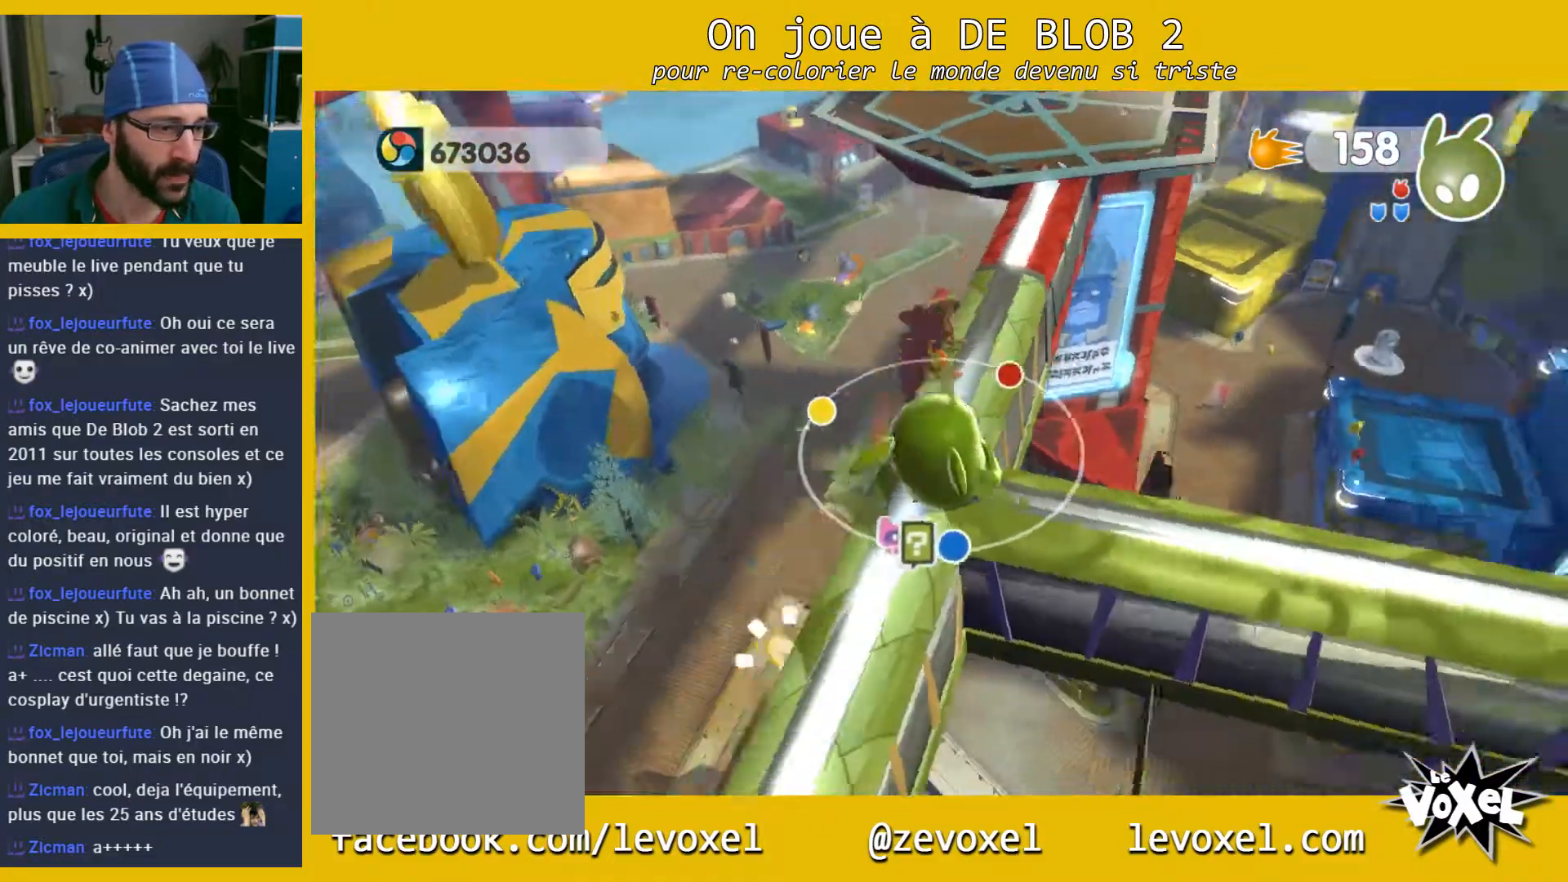
{"buttons": [], "left_stick": "center", "right_stick": "center", "events": [[500, "right_stick", "center"]]}
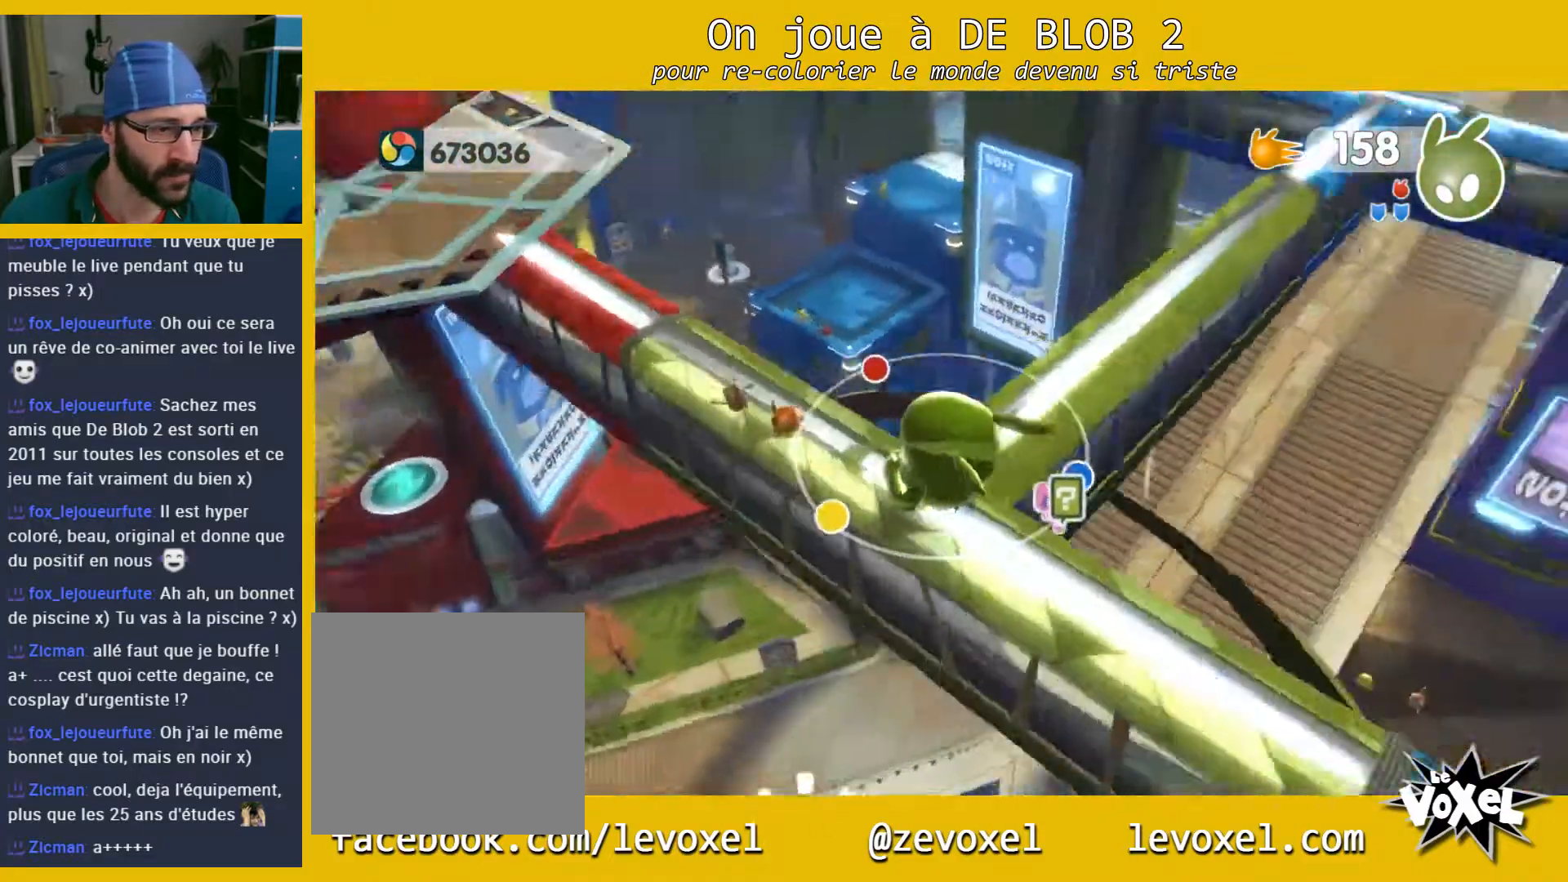
{"buttons": [], "left_stick": "center", "right_stick": "center", "events": []}
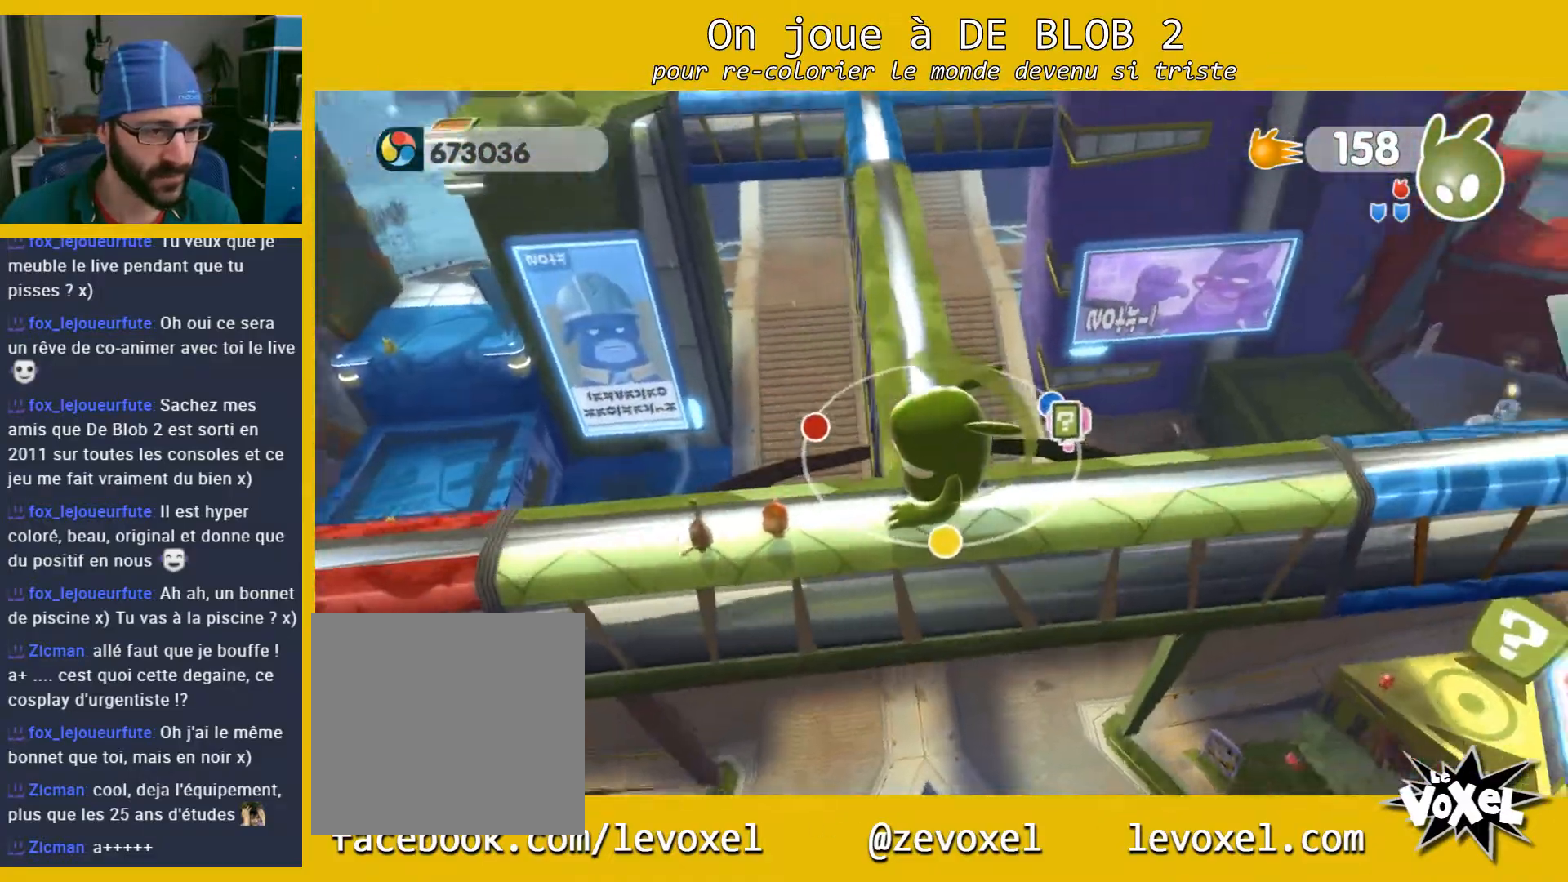
{"buttons": [], "left_stick": "center", "right_stick": "center", "events": [[133, "left_stick", "down"], [333, "left_stick", "center"]]}
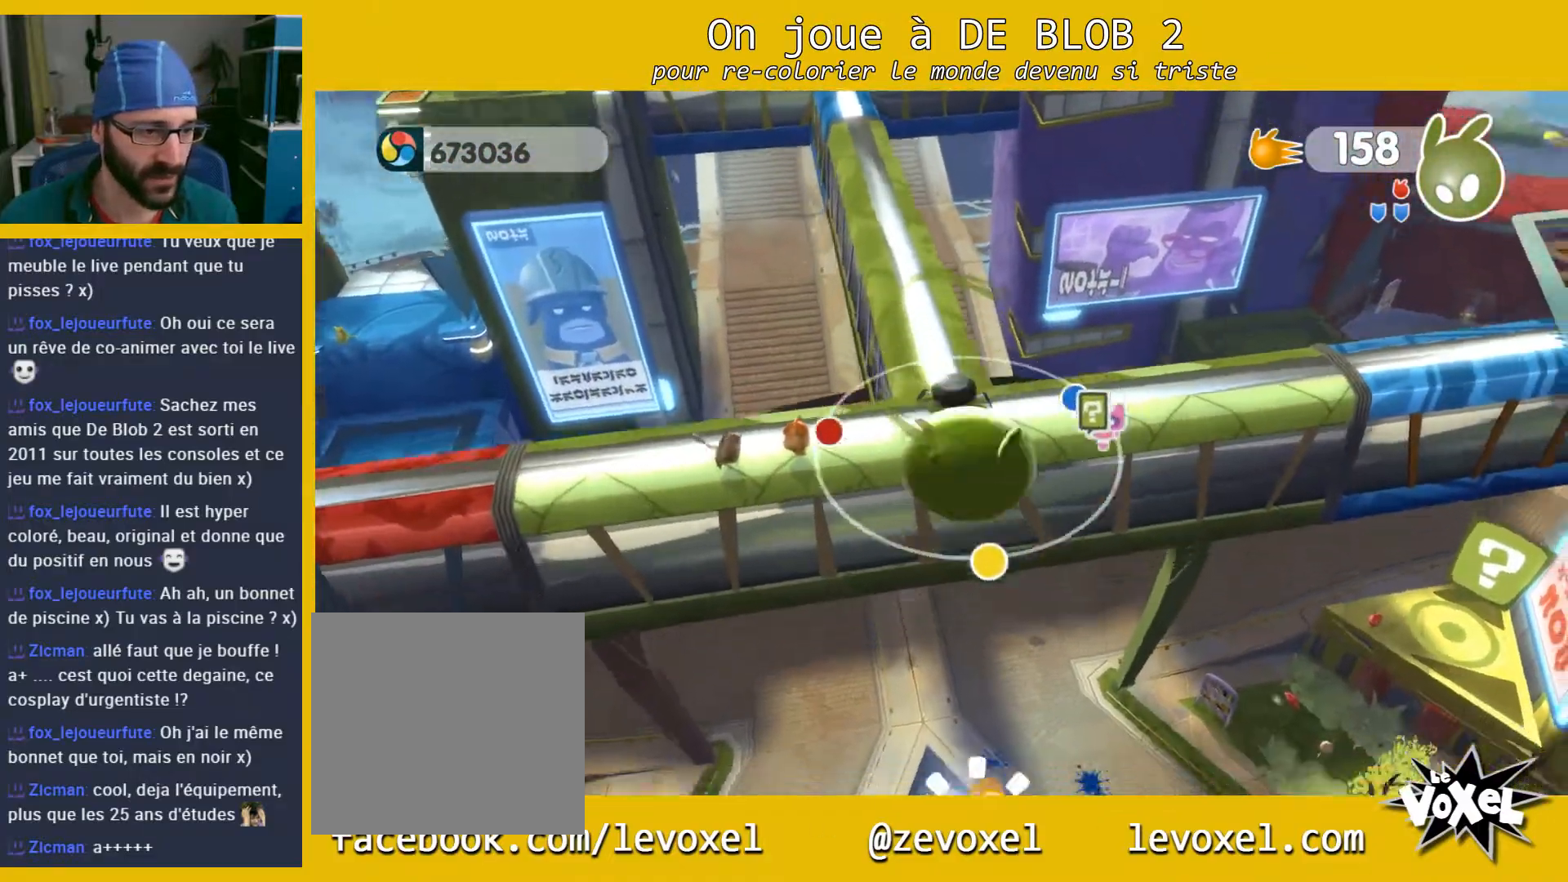
{"buttons": [], "left_stick": "up", "right_stick": "center", "events": [[400, "left_stick", "up"]]}
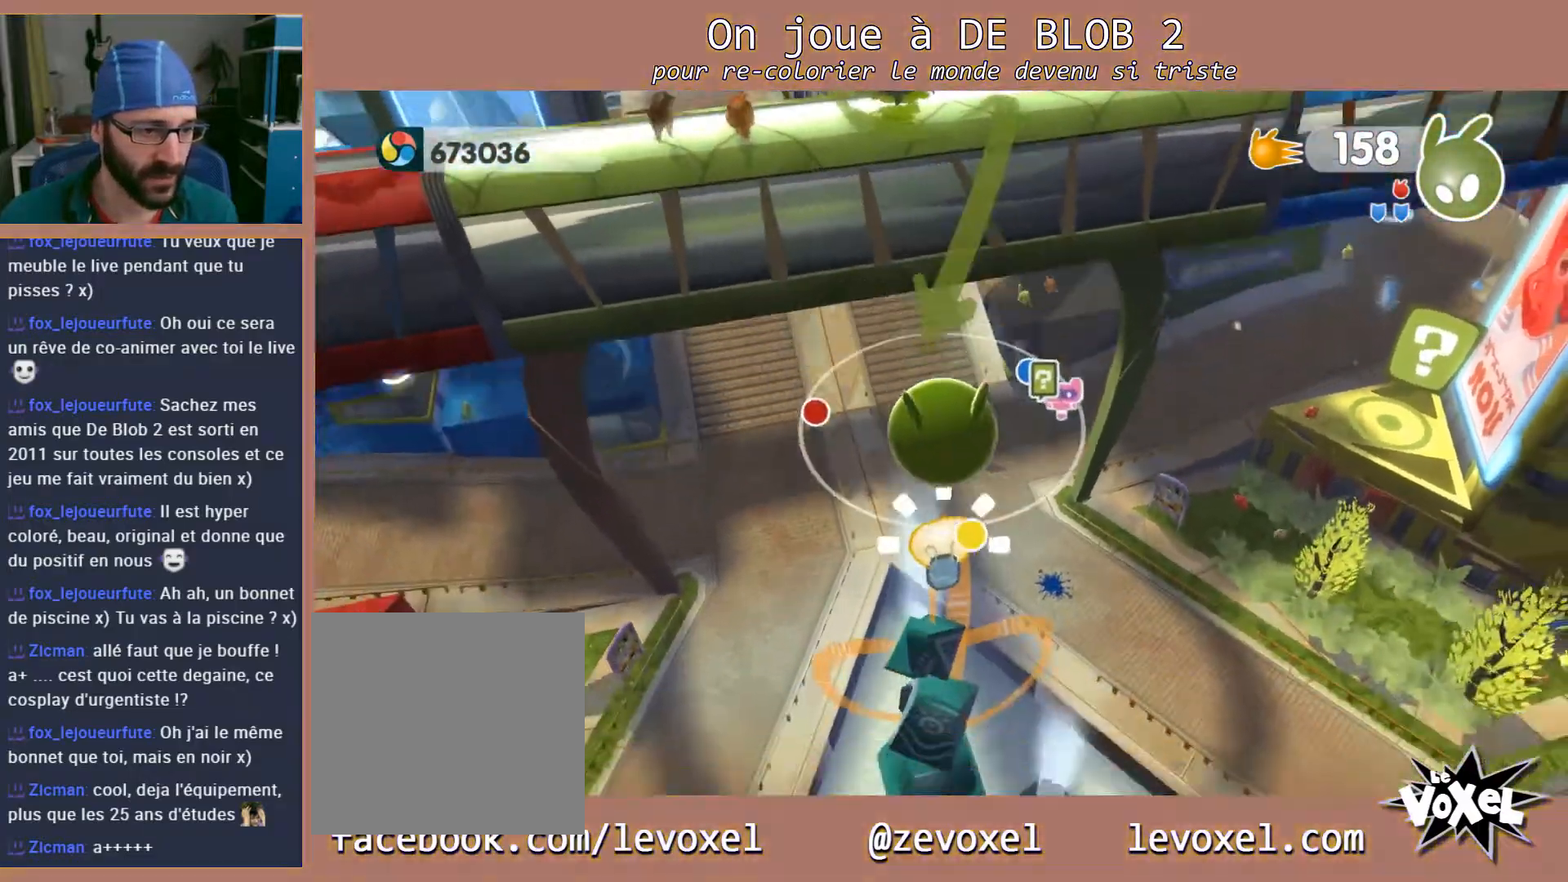
{"buttons": [], "left_stick": "up", "right_stick": "center", "events": [[100, "left_stick", "center"], [300, "left_stick", "up"]]}
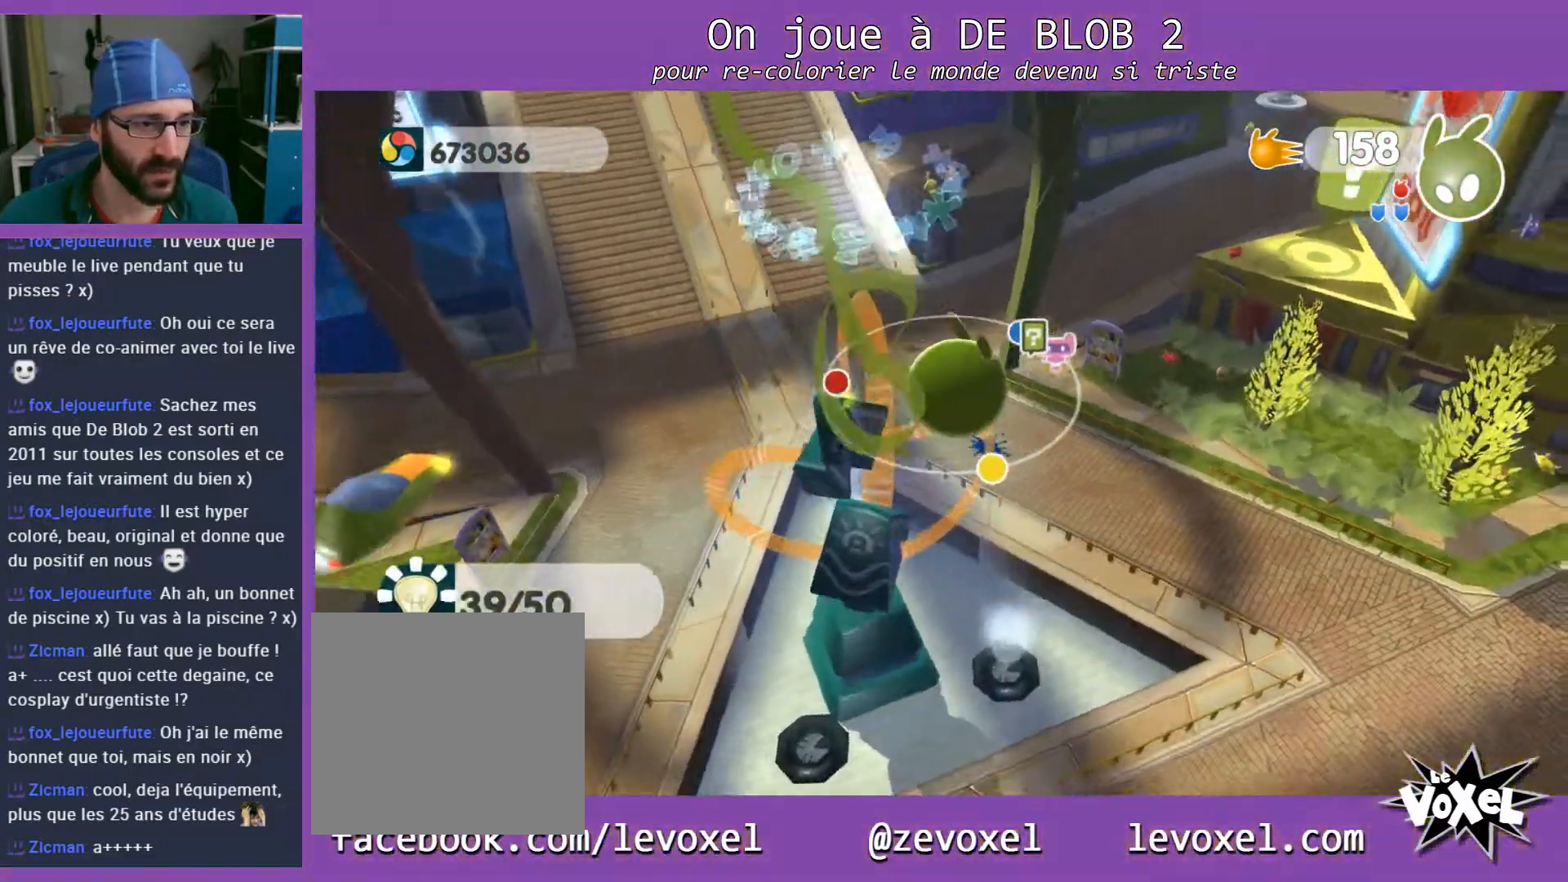
{"buttons": [], "left_stick": "up-right", "right_stick": "center", "events": [[33, "left_stick", "center"], [167, "left_stick", "up-right"]]}
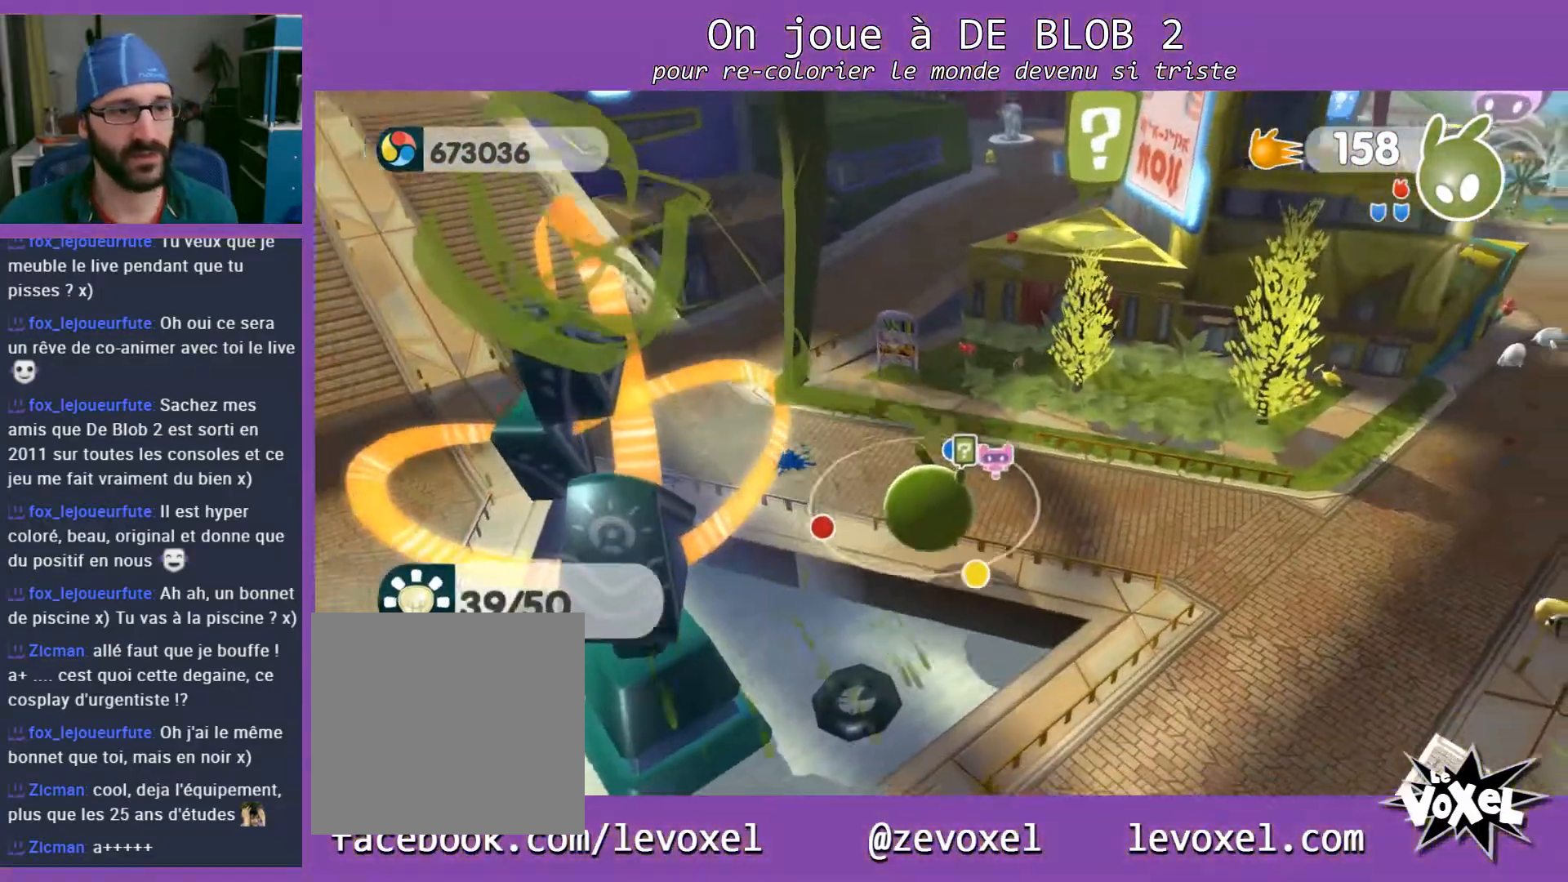
{"buttons": [], "left_stick": "up-right", "right_stick": "center", "events": []}
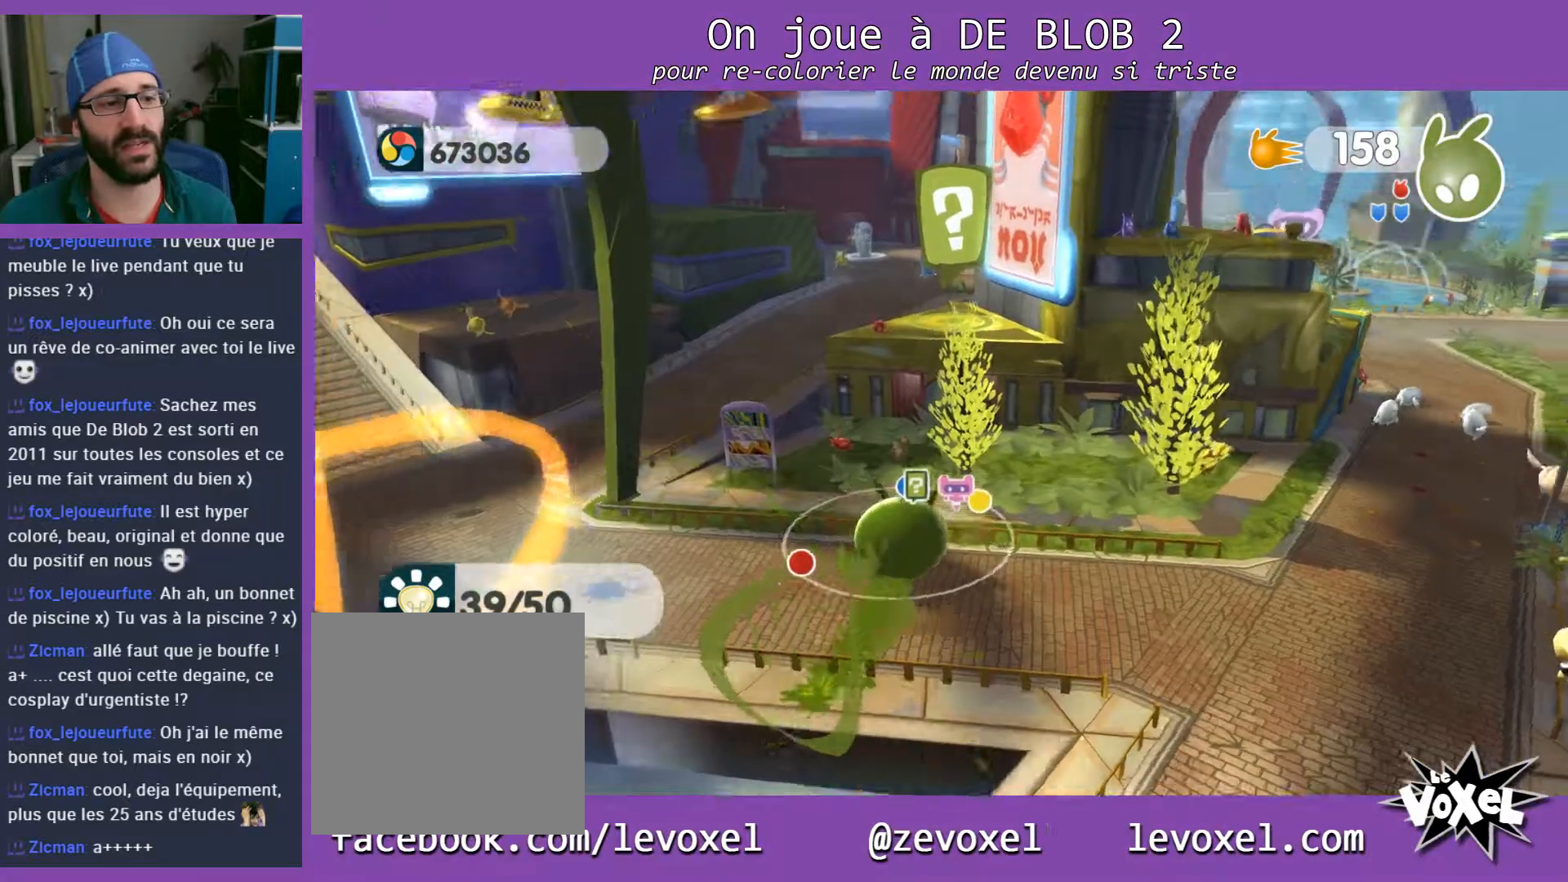
{"buttons": [], "left_stick": "up", "right_stick": "center", "events": [[233, "left_stick", "up"], [300, "A", "down"], [467, "A", "up"]]}
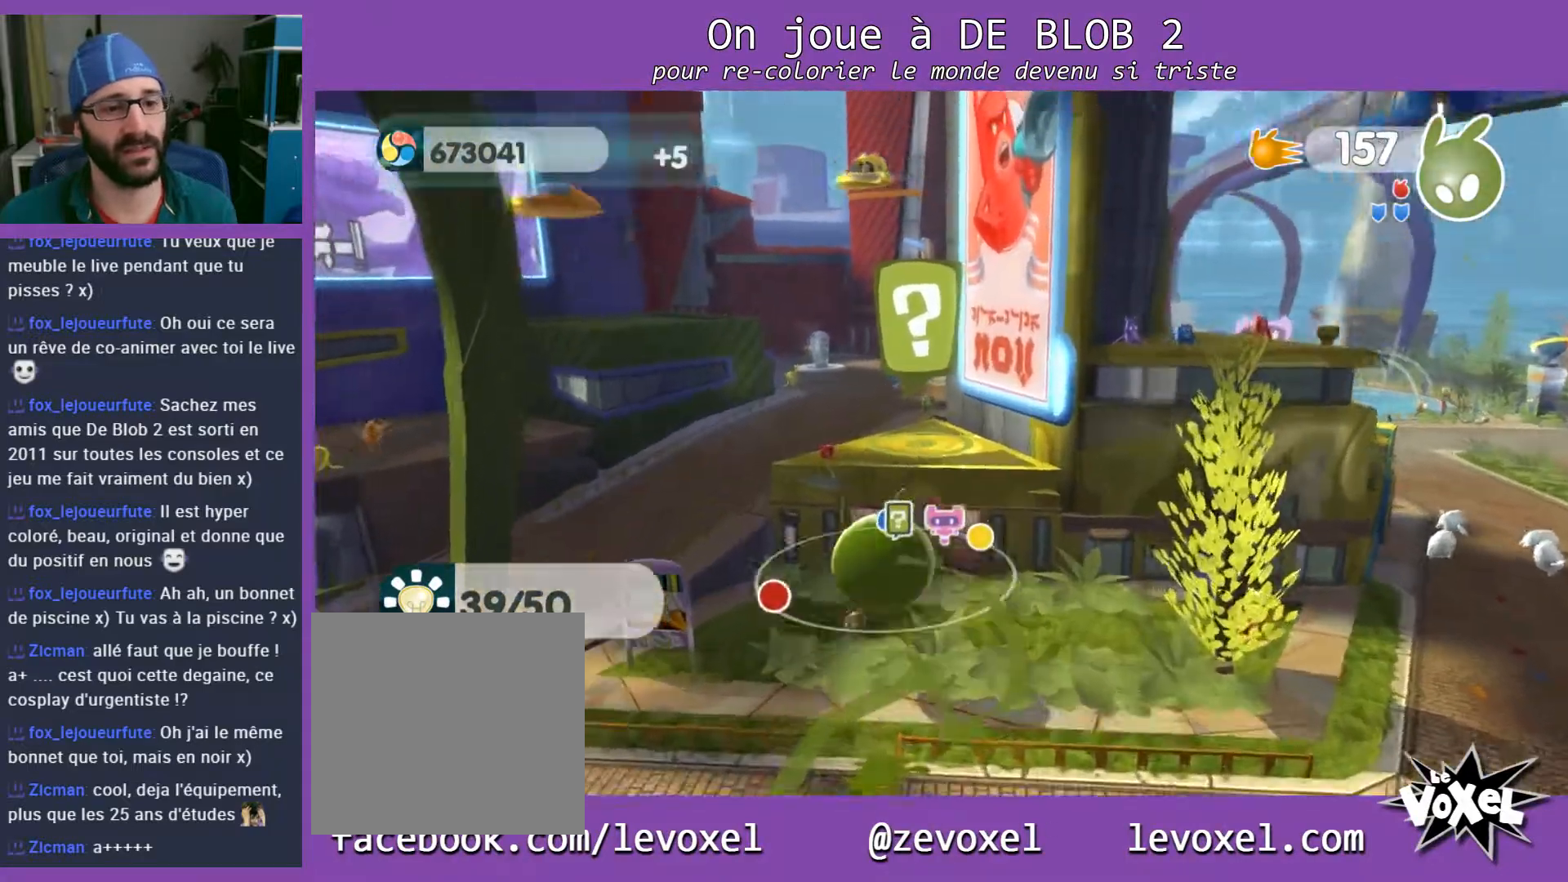
{"buttons": [], "left_stick": "down-right", "right_stick": "center", "events": [[200, "left_stick", "down-right"]]}
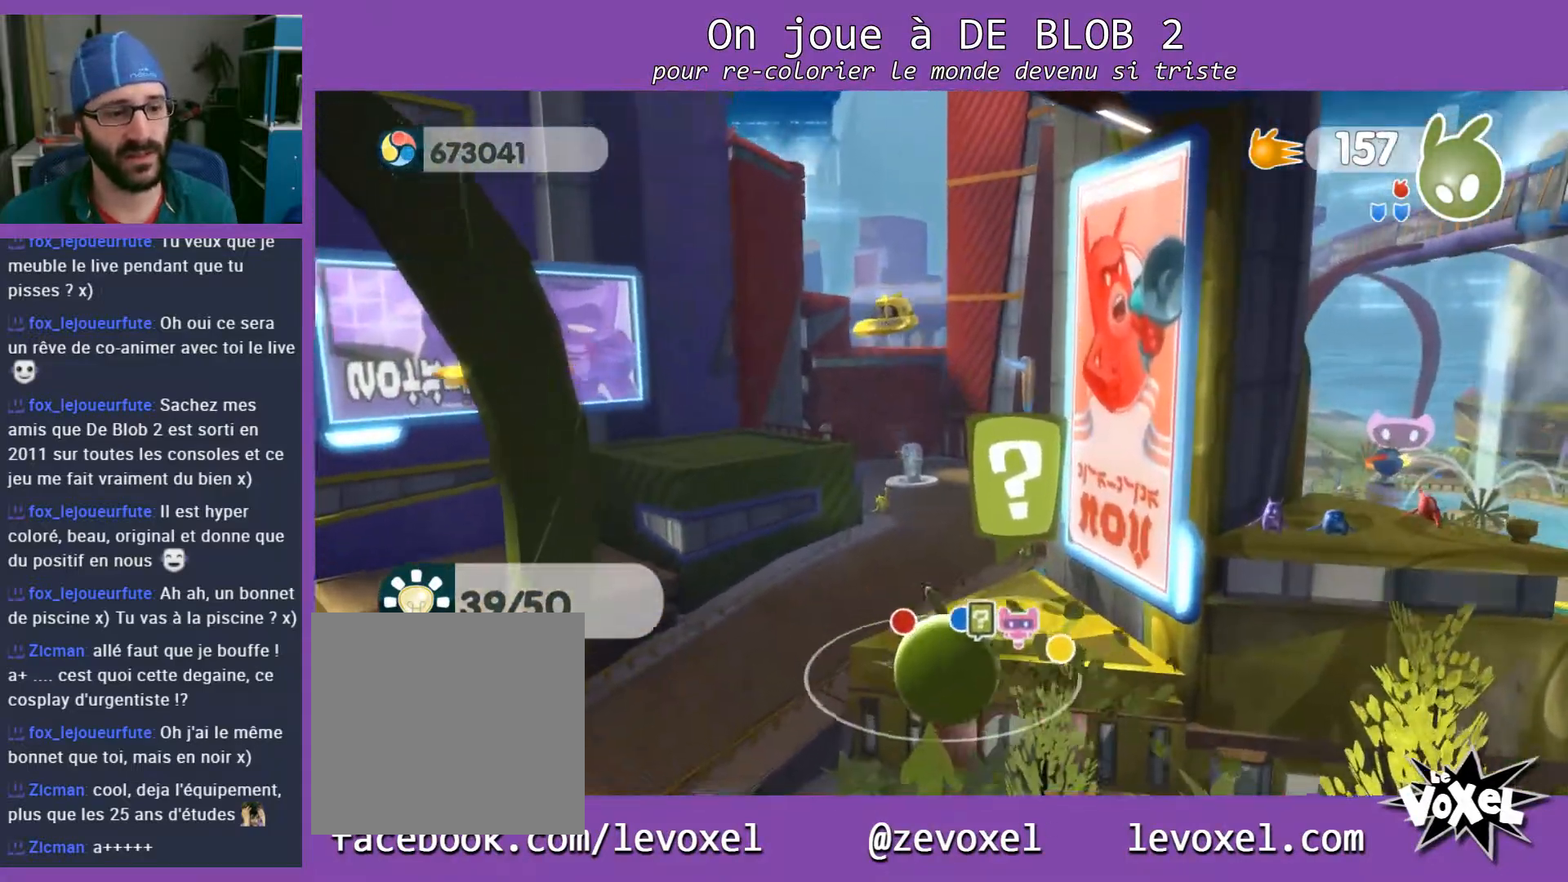
{"buttons": [], "left_stick": "right", "right_stick": "center", "events": [[367, "left_stick", "right"]]}
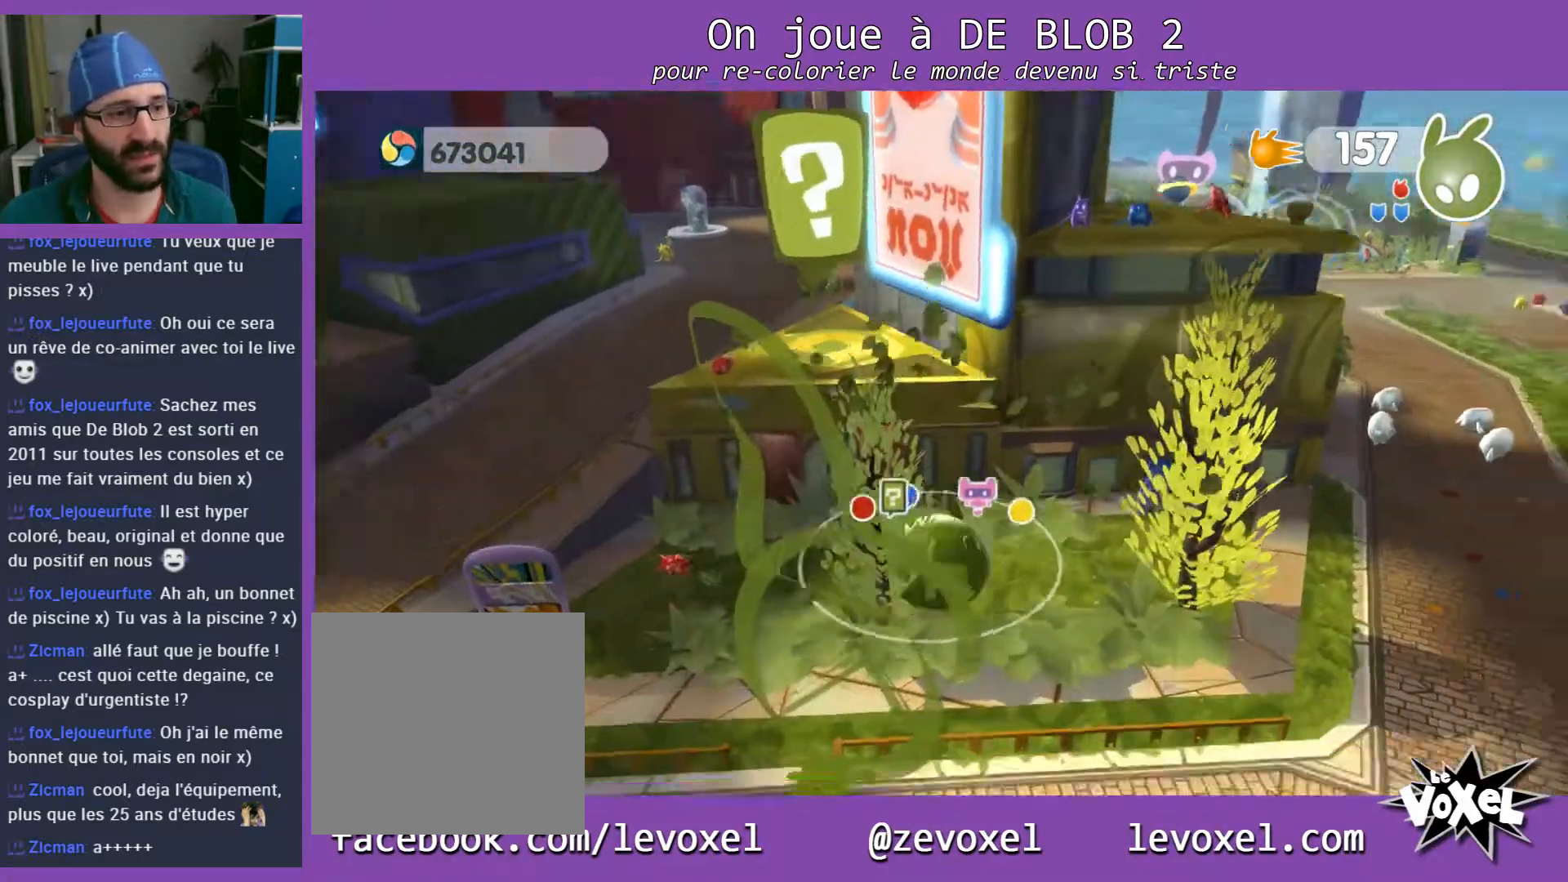
{"buttons": [], "left_stick": "right", "right_stick": "left", "events": [[500, "right_stick", "left"]]}
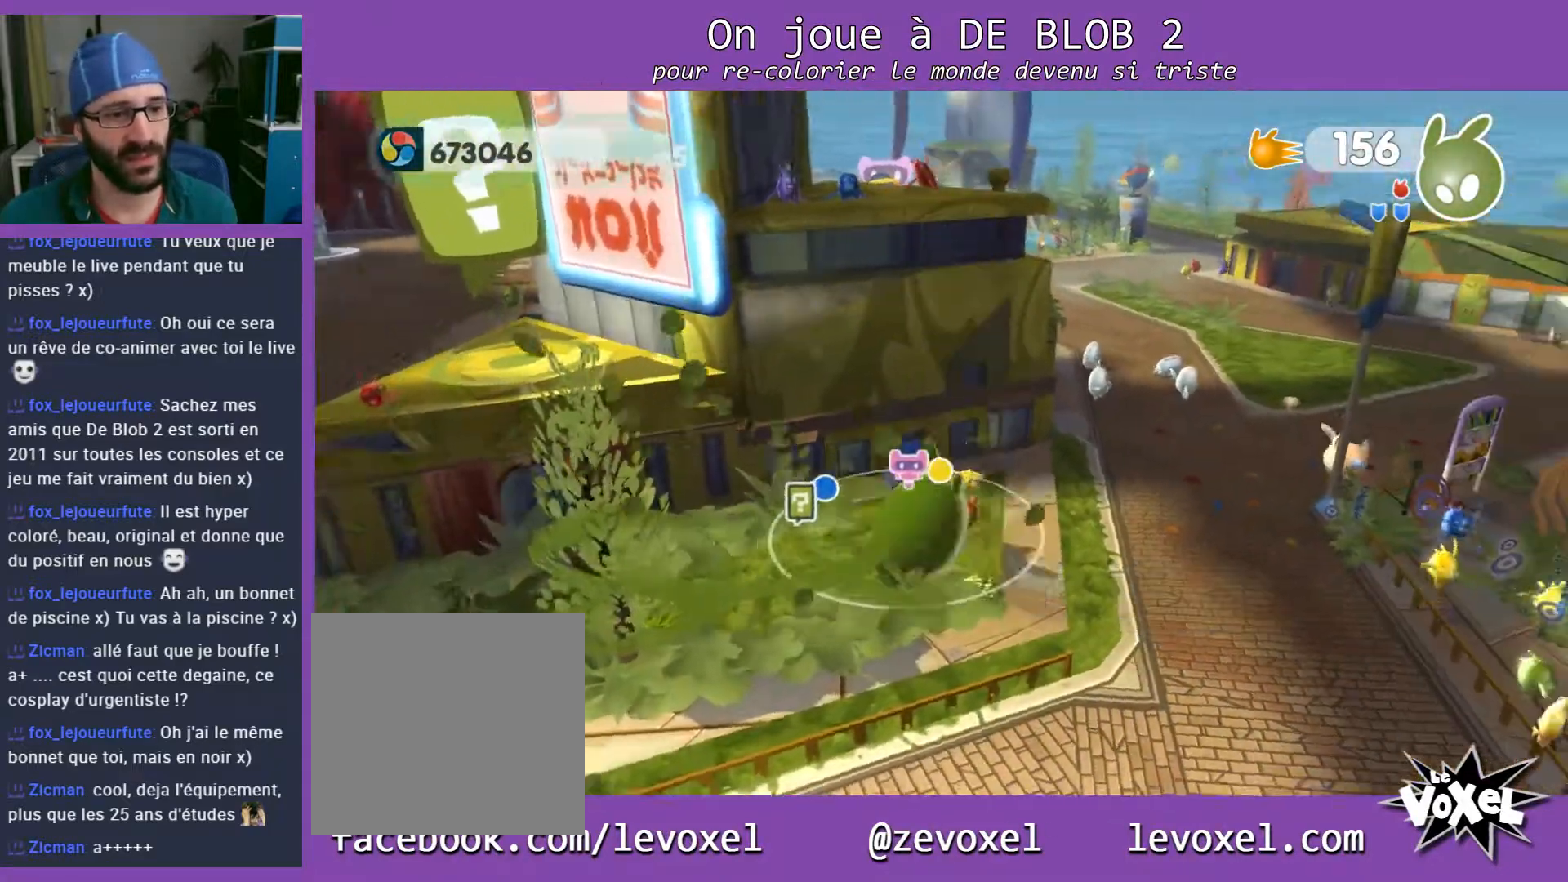
{"buttons": [], "left_stick": "up-right", "right_stick": "center", "events": [[67, "left_stick", "up-right"], [433, "right_stick", "center"]]}
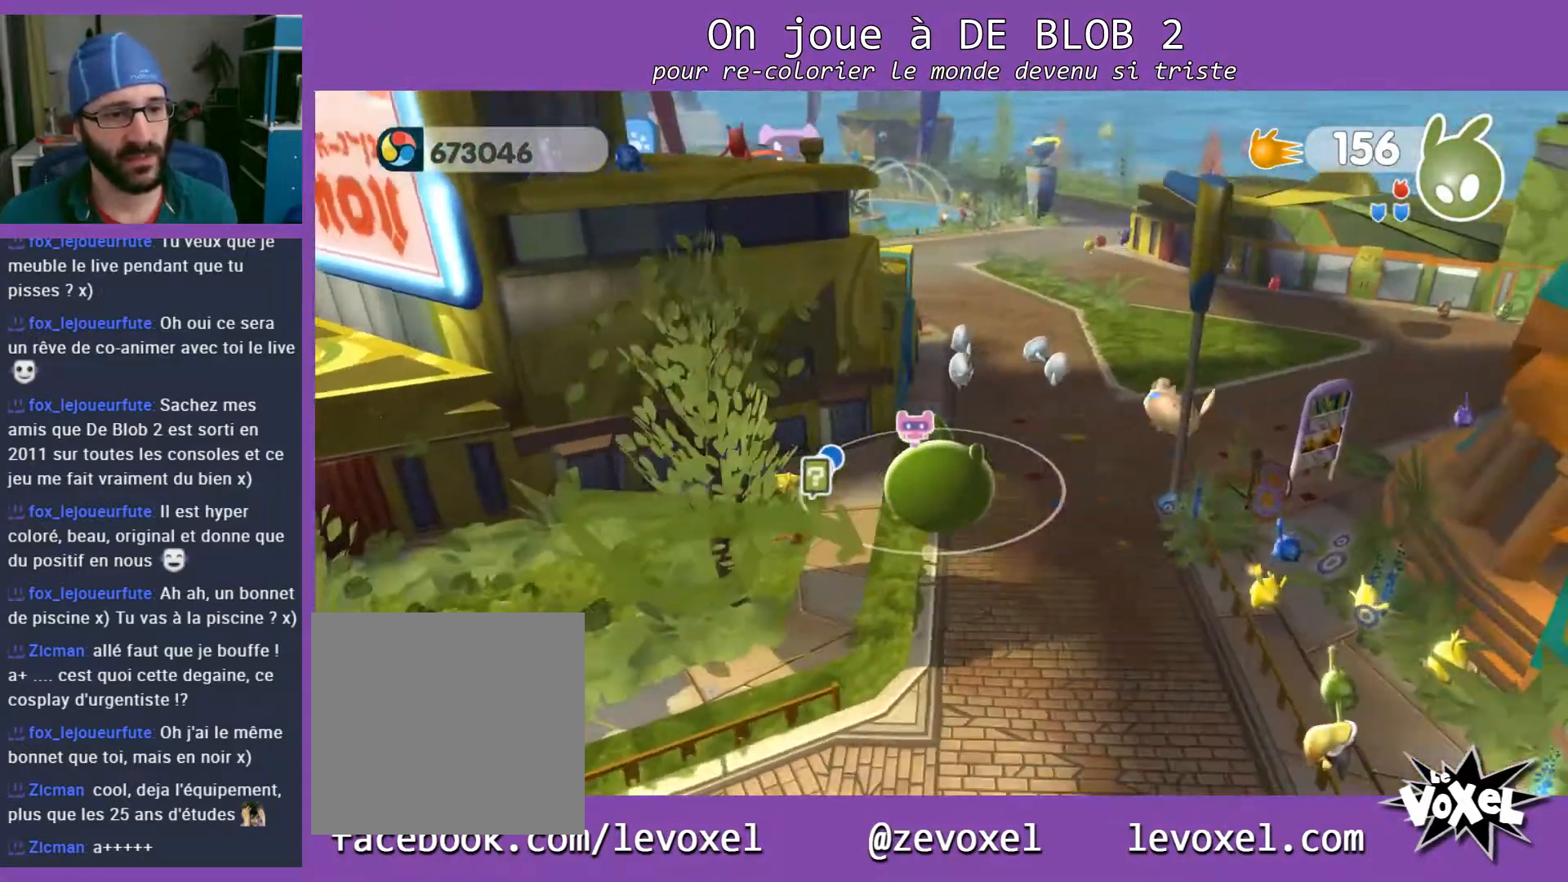
{"buttons": [], "left_stick": "up", "right_stick": "center", "events": [[333, "left_stick", "up"]]}
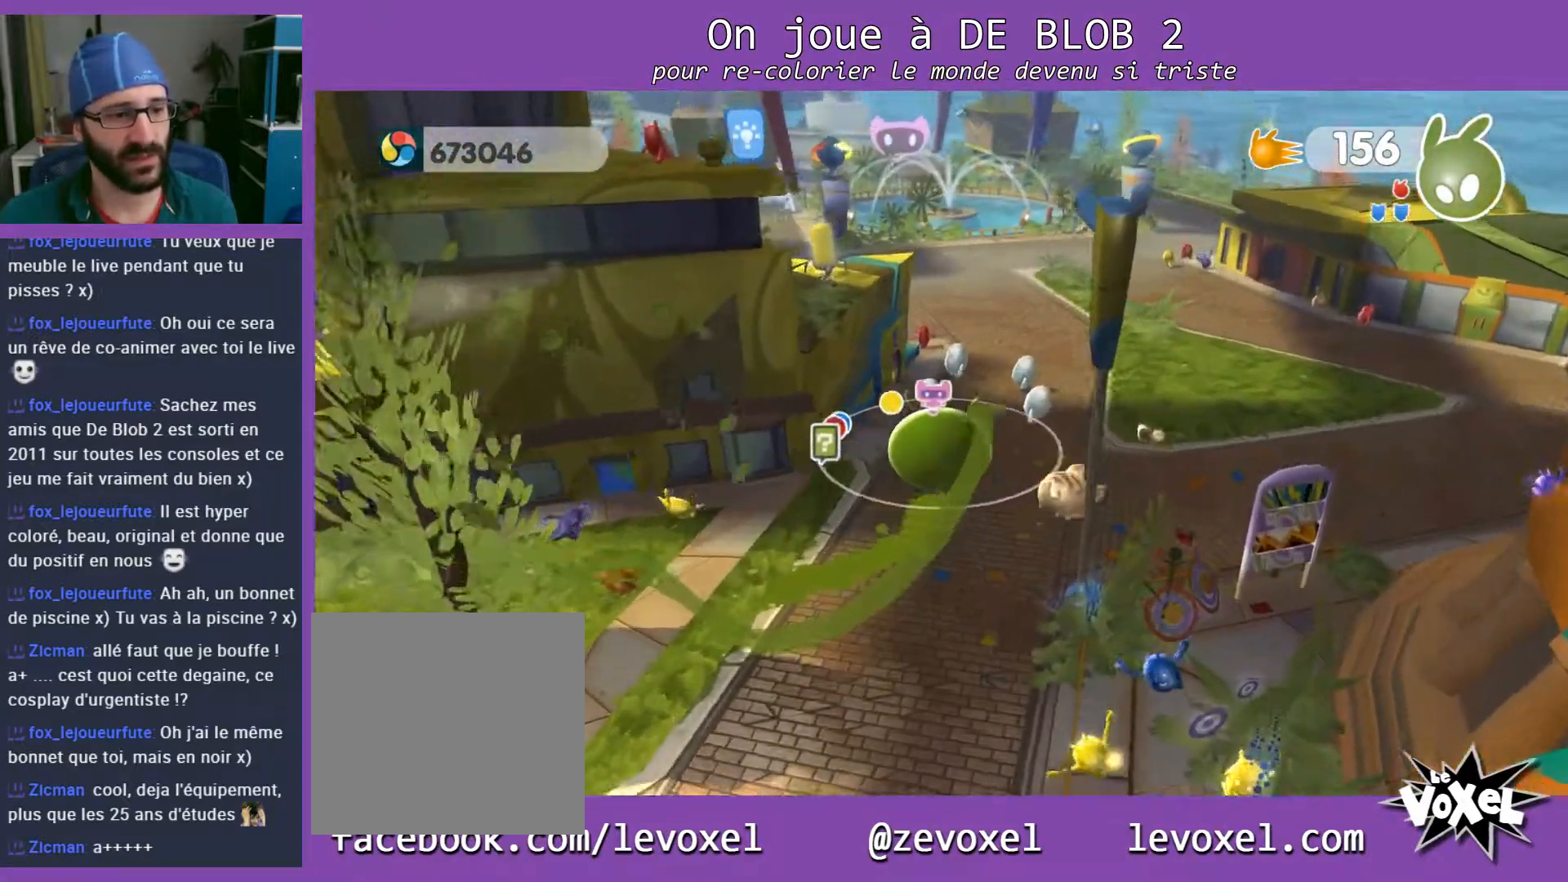
{"buttons": [], "left_stick": "up", "right_stick": "center", "events": []}
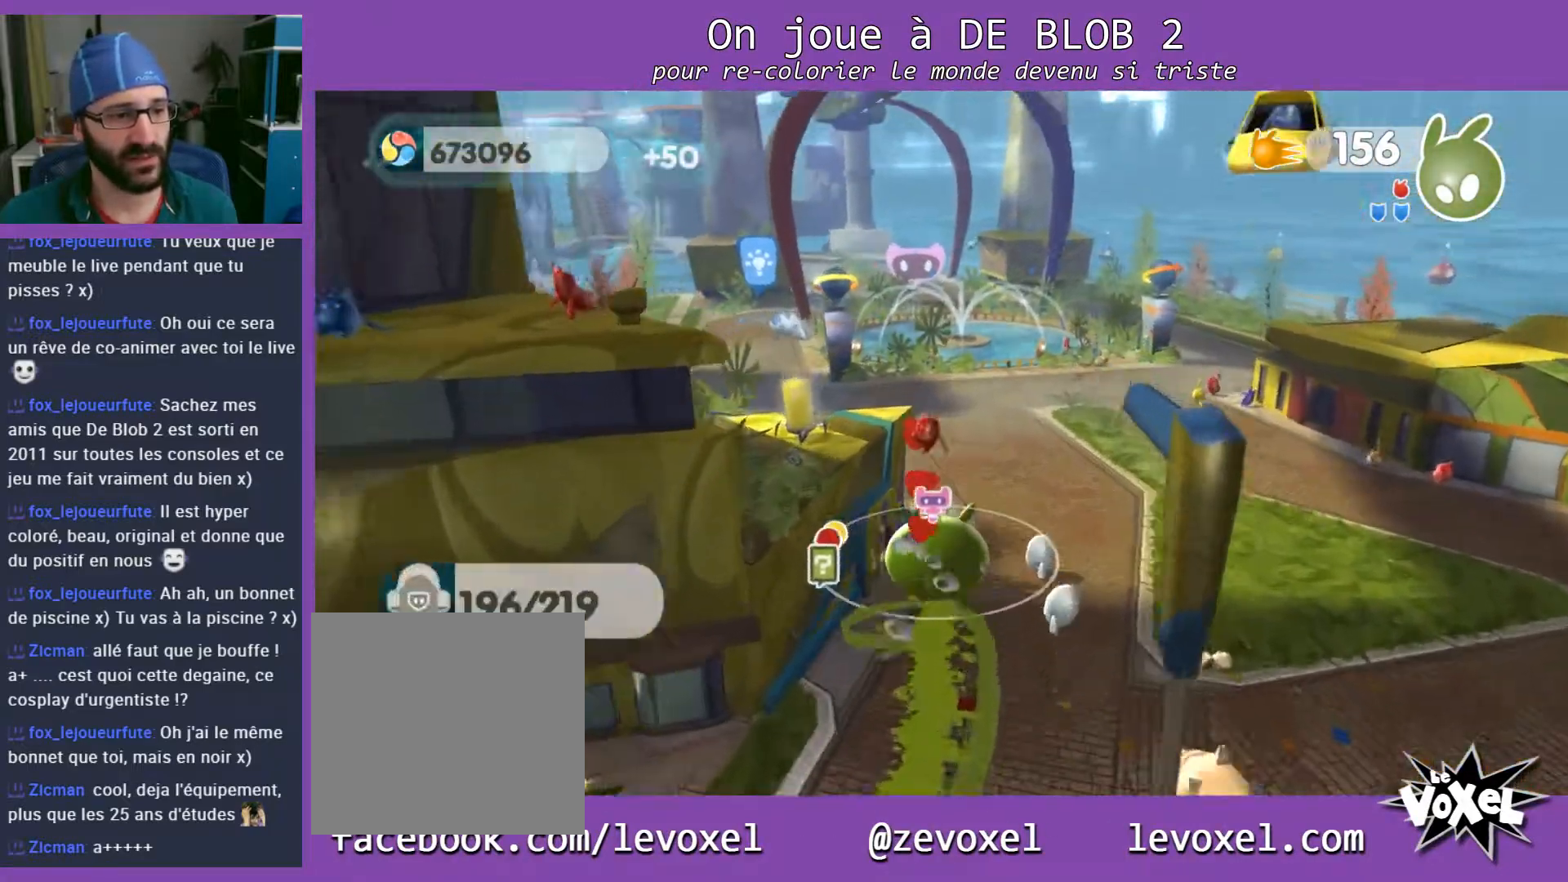
{"buttons": [], "left_stick": "down", "right_stick": "center", "events": [[67, "left_stick", "up-right"], [233, "left_stick", "down-right"], [333, "left_stick", "down"]]}
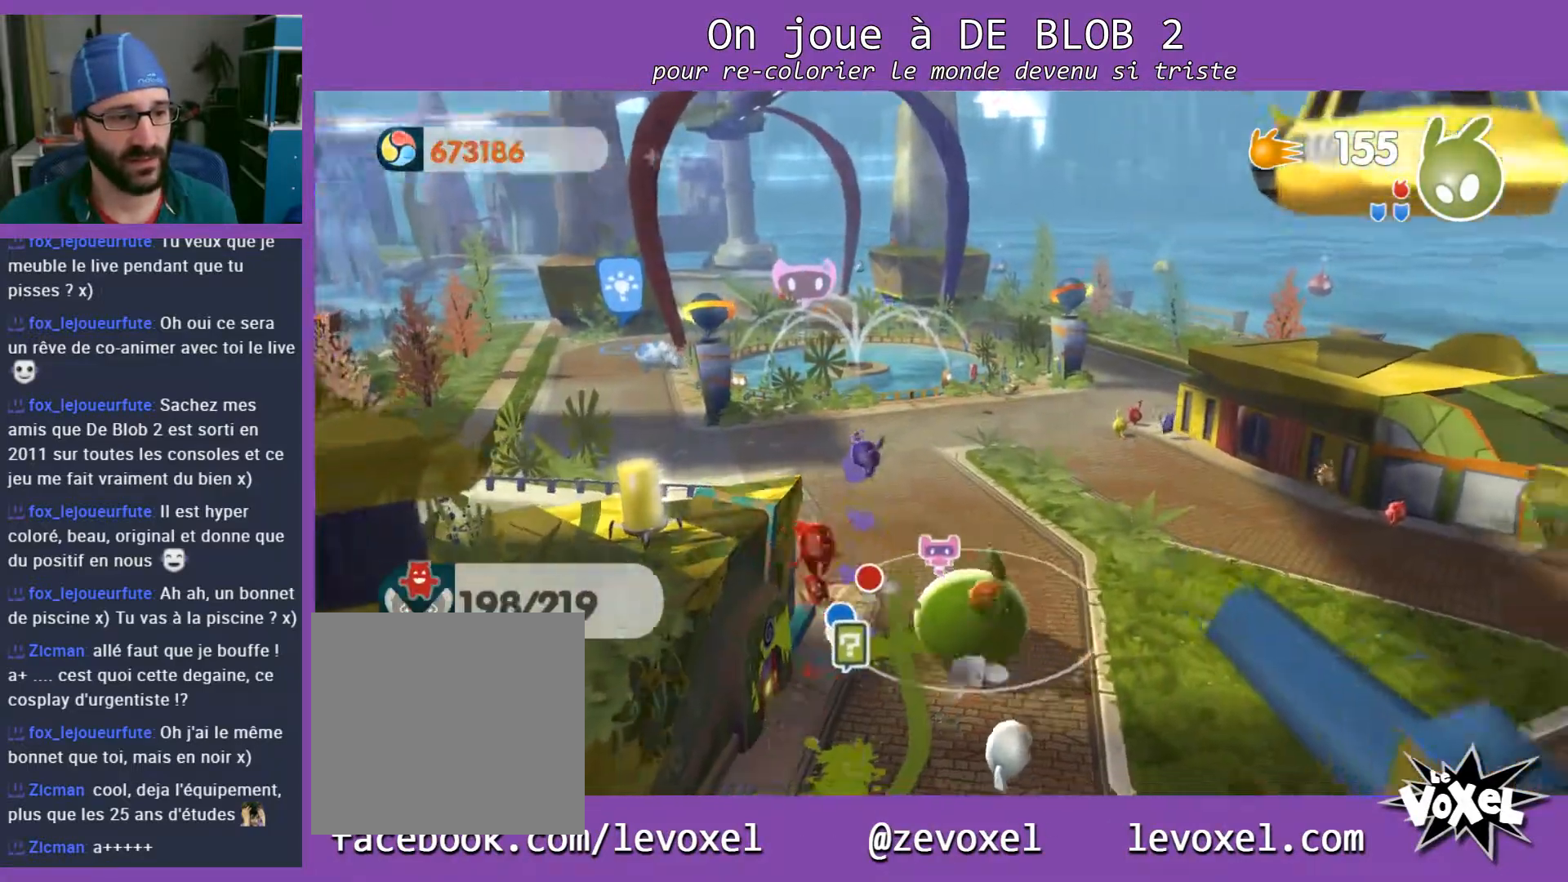
{"buttons": [], "left_stick": "down-left", "right_stick": "center", "events": [[467, "left_stick", "down-left"]]}